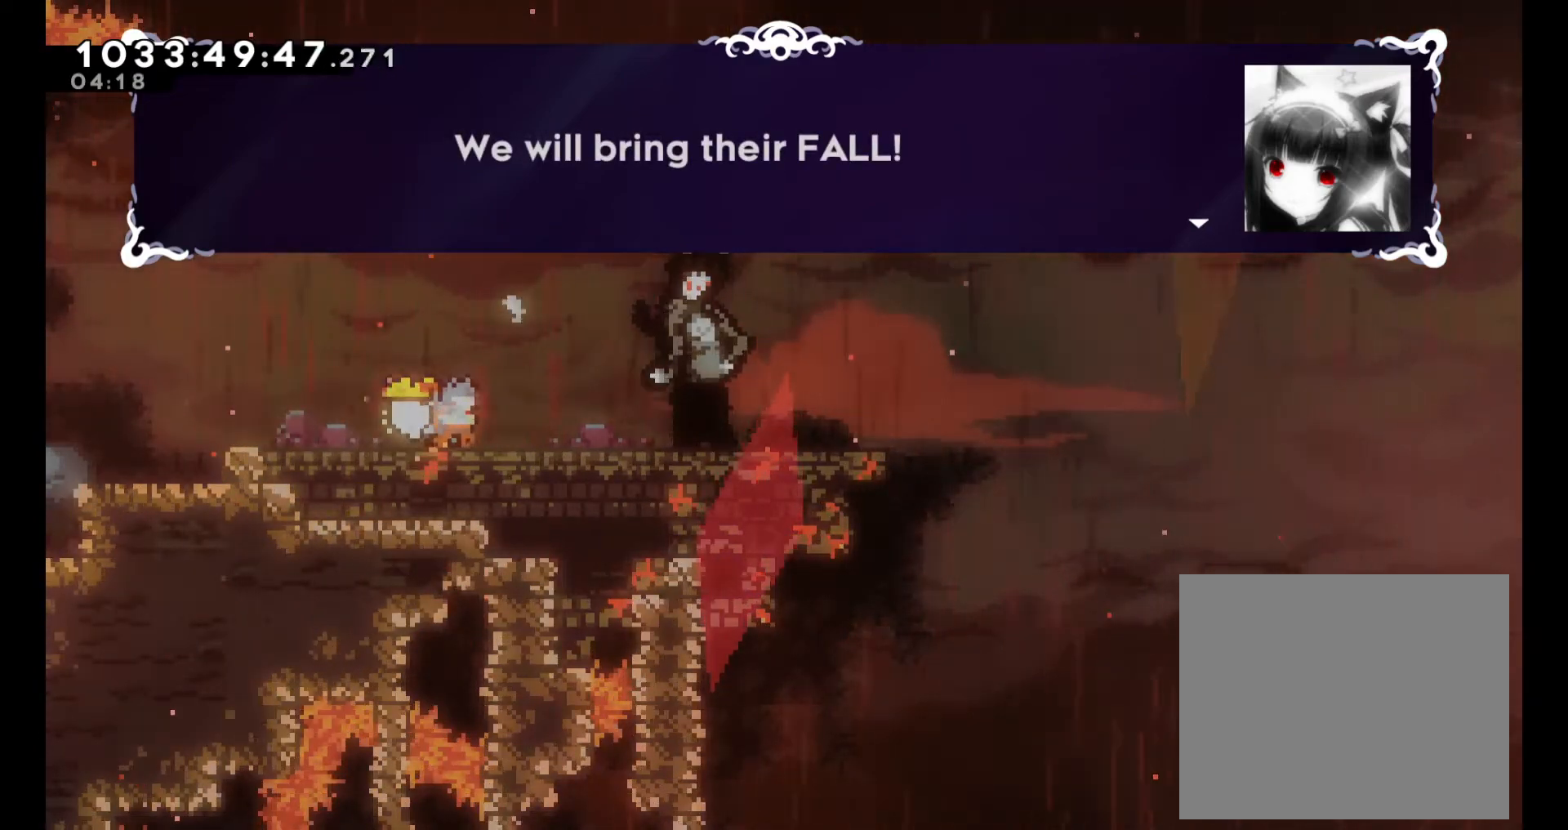
Gameplay with a controller (Nintendo layout); each line is a JSON object with the inputs held at the frame after it. "events" lists button and stick changes between this image and that frame as [ms after this image, input, new state], when the widget could be followed in between. Not read: L1 L3 R1 R3.
{"buttons": [], "left_stick": "center", "right_stick": "center", "events": [[67, "A", "down"], [217, "A", "up"]]}
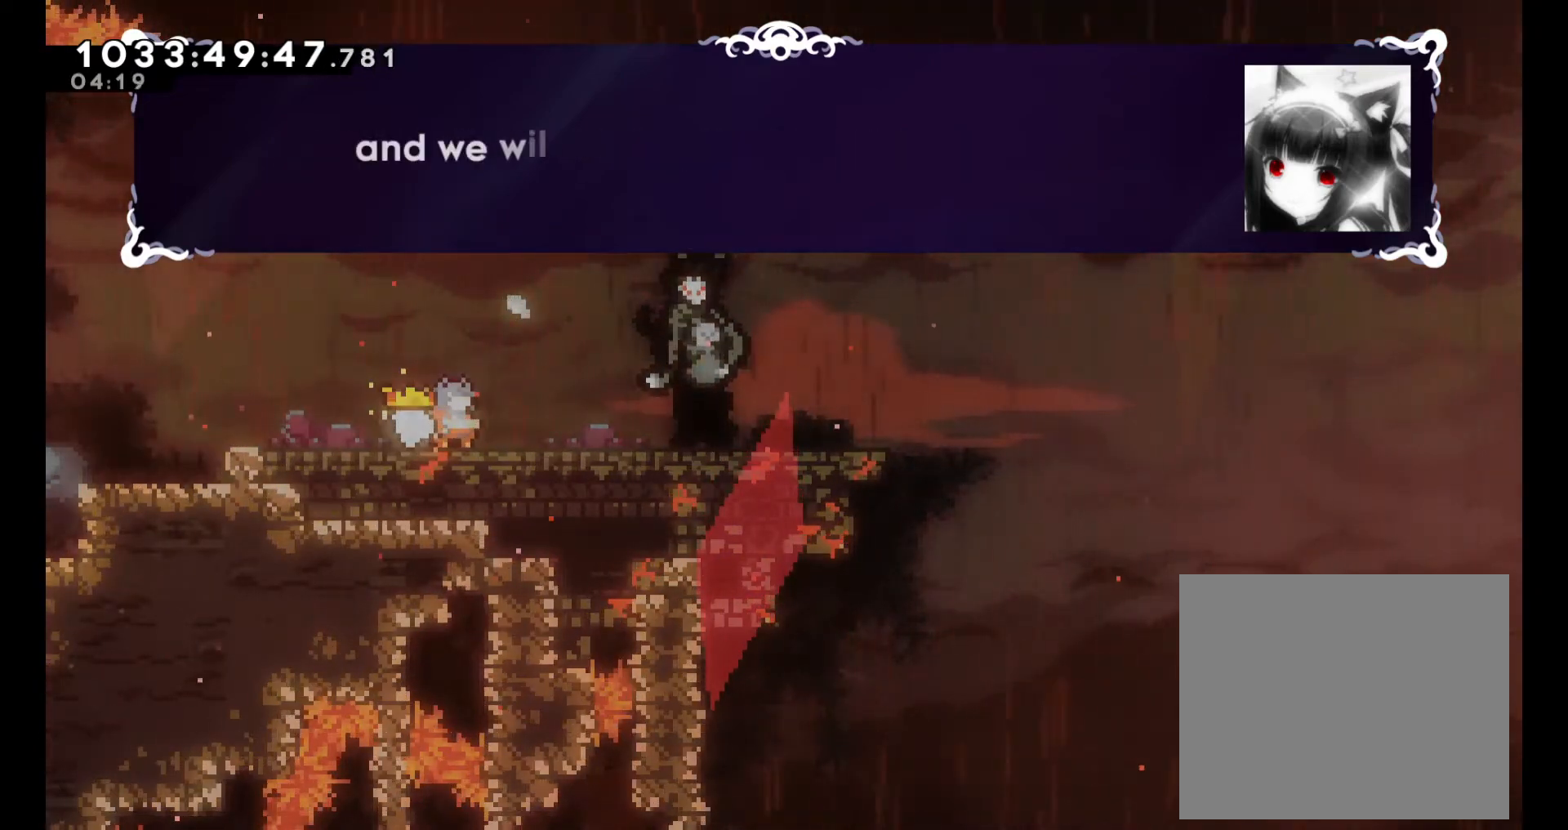
{"buttons": [], "left_stick": "center", "right_stick": "center", "events": []}
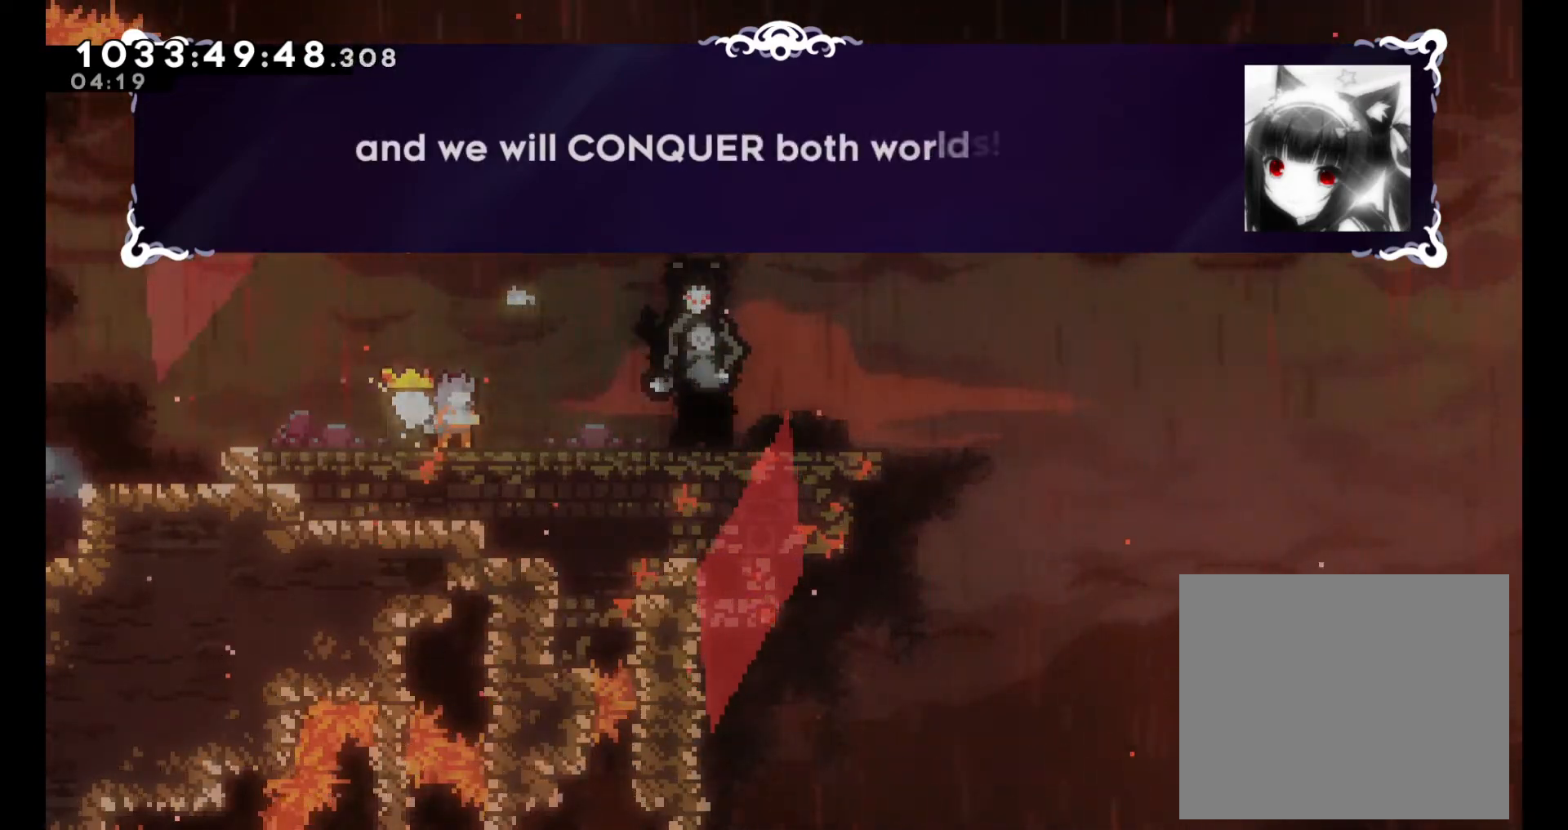
{"buttons": [], "left_stick": "center", "right_stick": "center", "events": []}
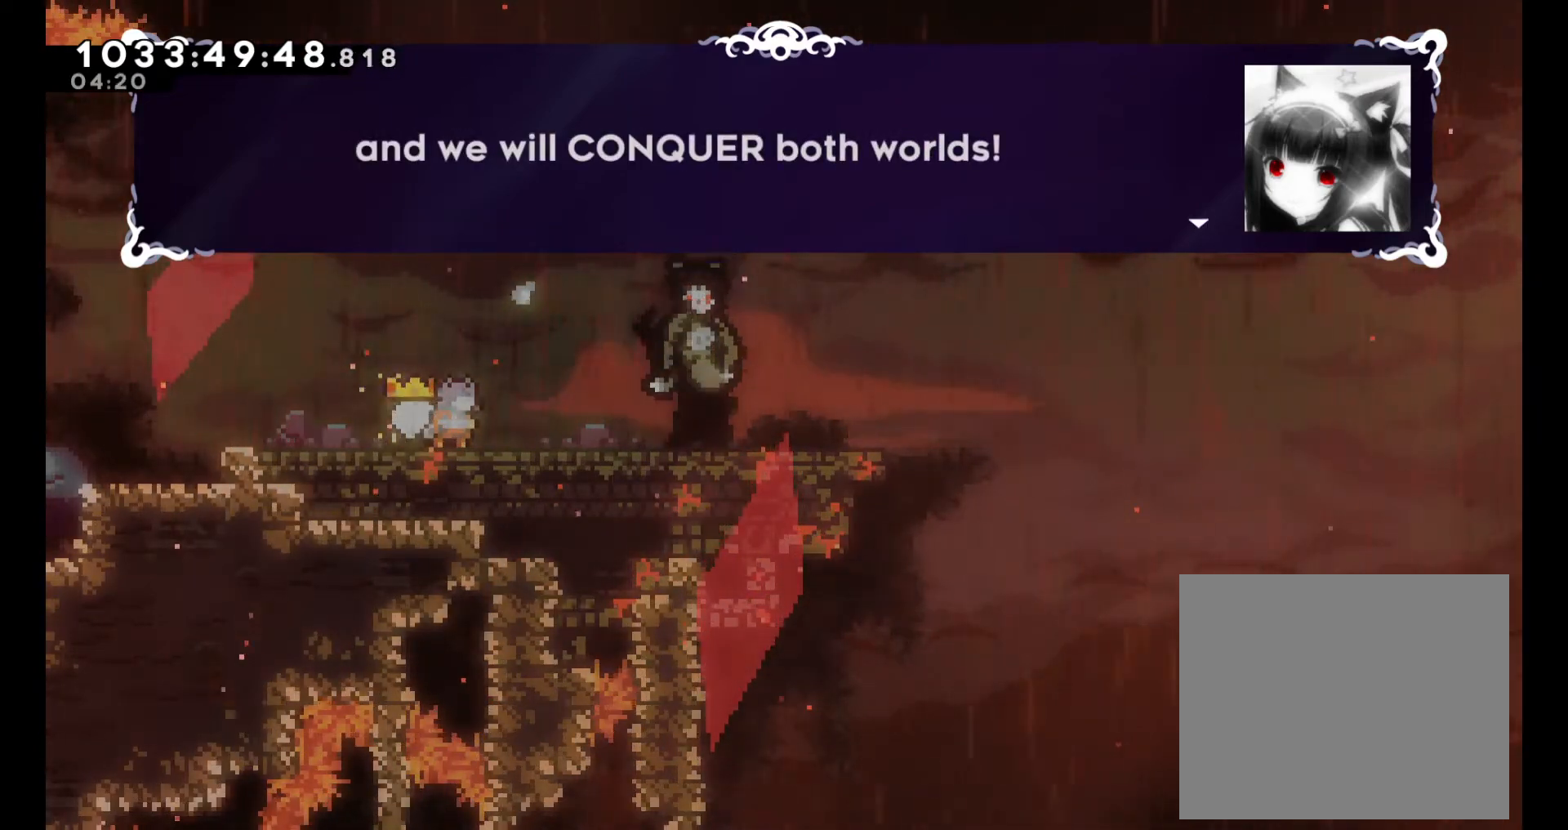
{"buttons": [], "left_stick": "center", "right_stick": "center", "events": []}
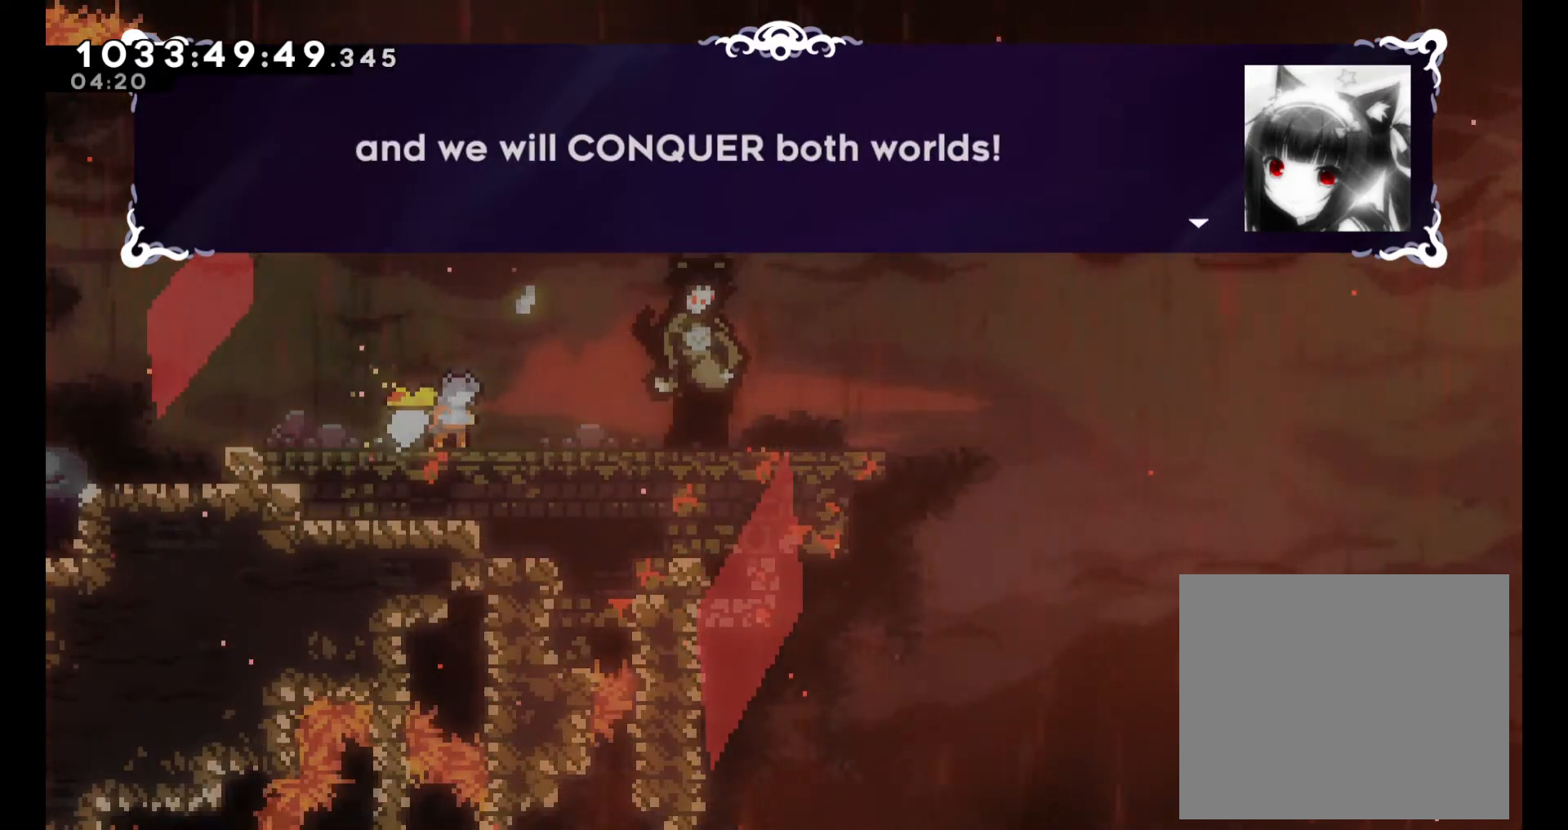
{"buttons": [], "left_stick": "center", "right_stick": "center", "events": [[150, "A", "down"], [283, "A", "up"]]}
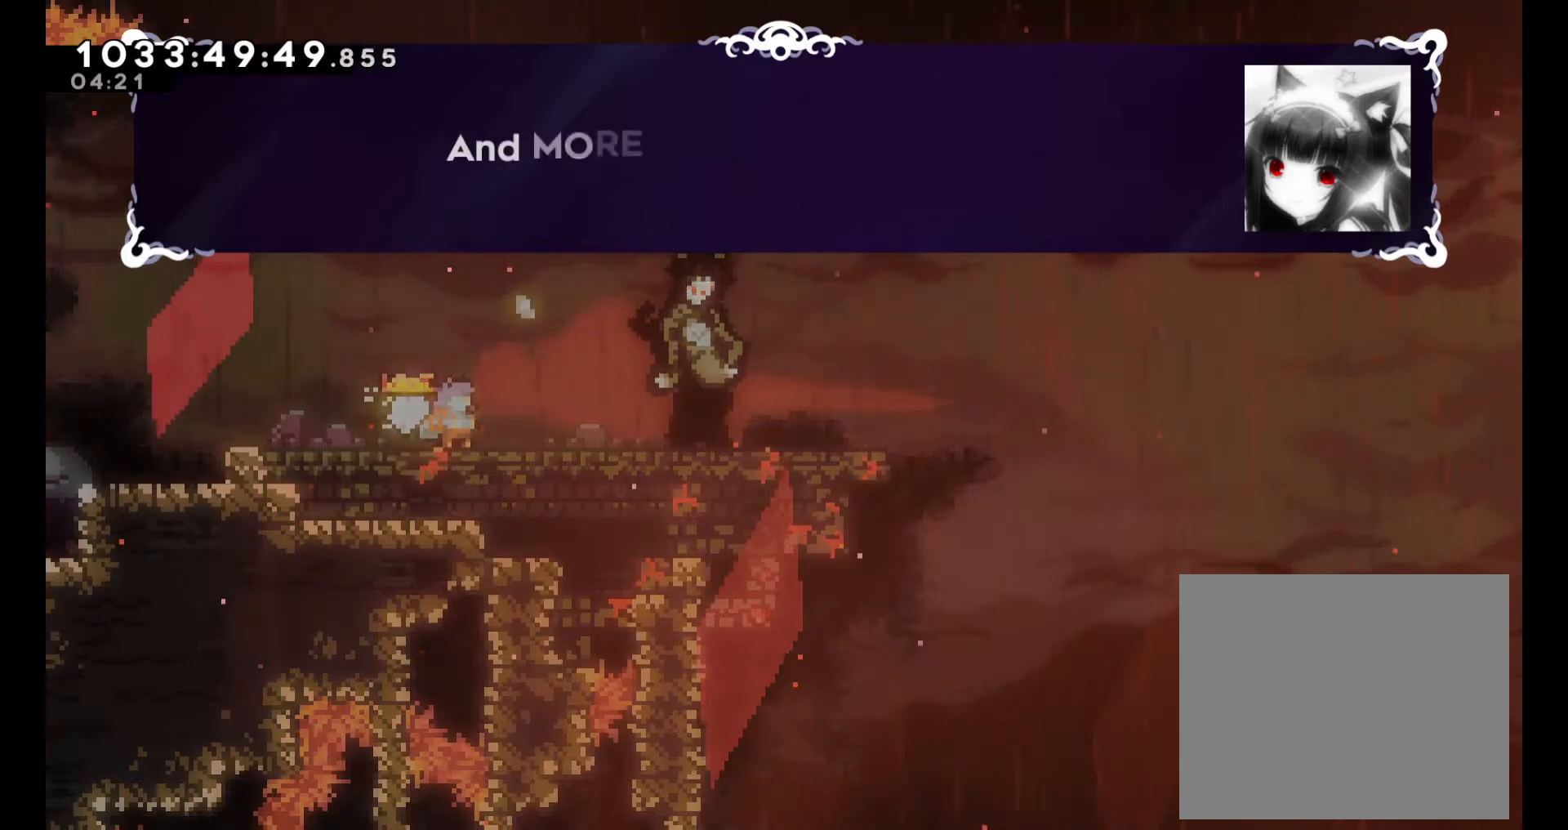
{"buttons": [], "left_stick": "center", "right_stick": "center", "events": []}
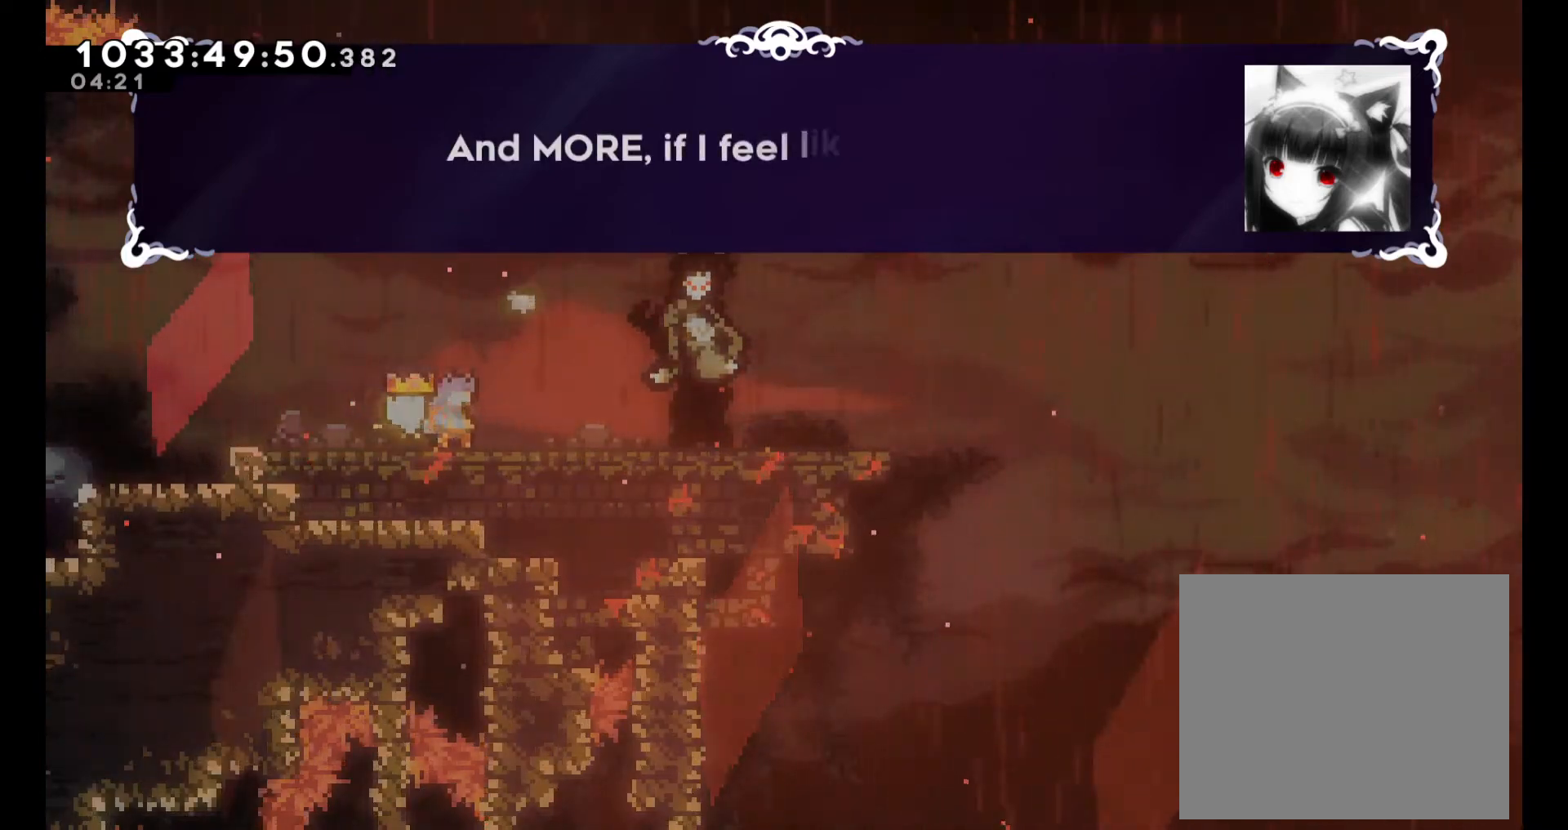
{"buttons": [], "left_stick": "center", "right_stick": "center", "events": []}
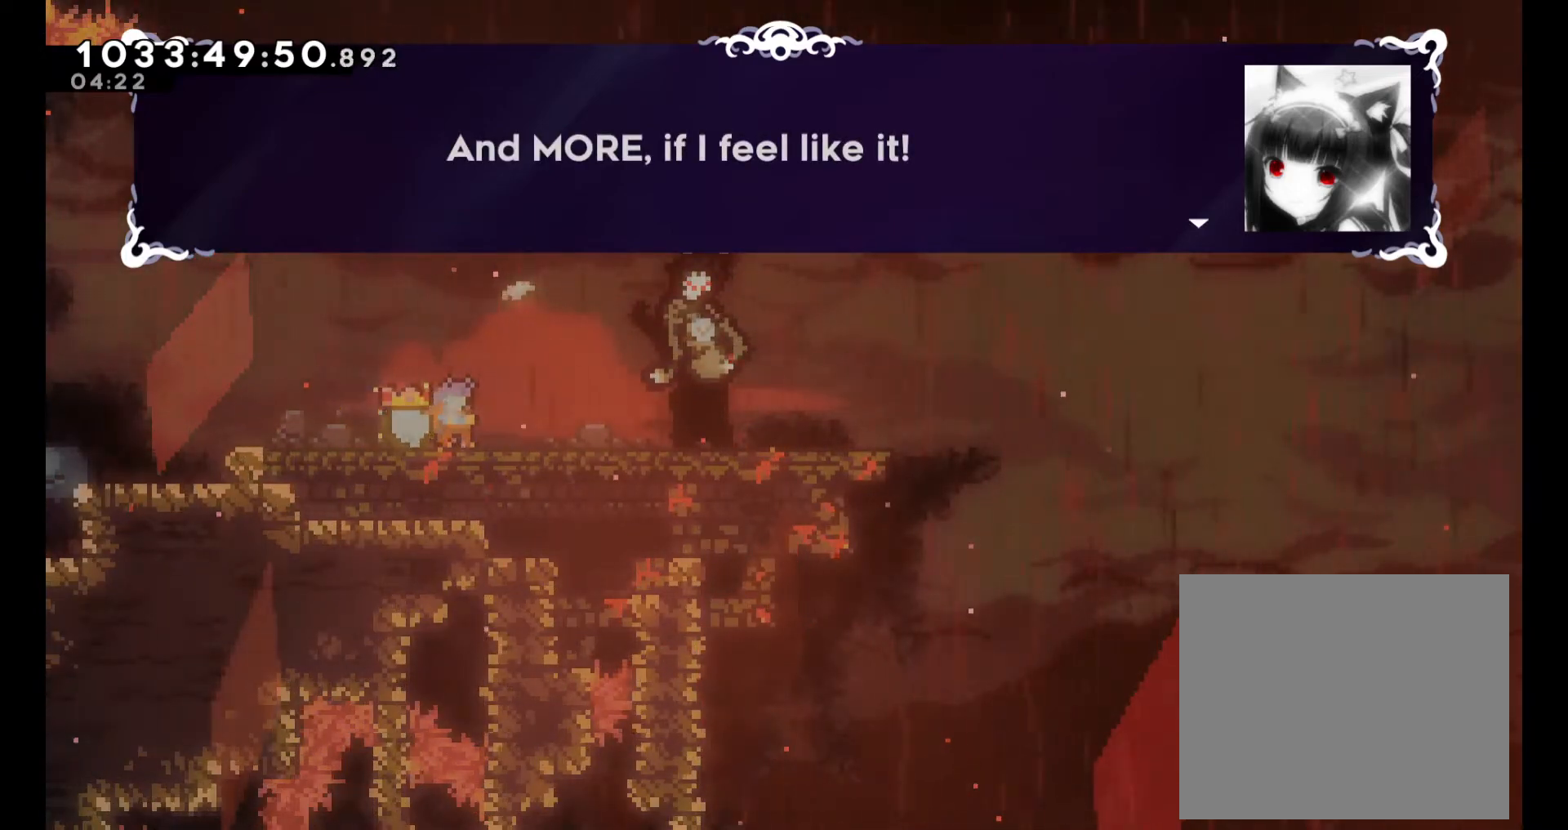
{"buttons": [], "left_stick": "center", "right_stick": "center", "events": []}
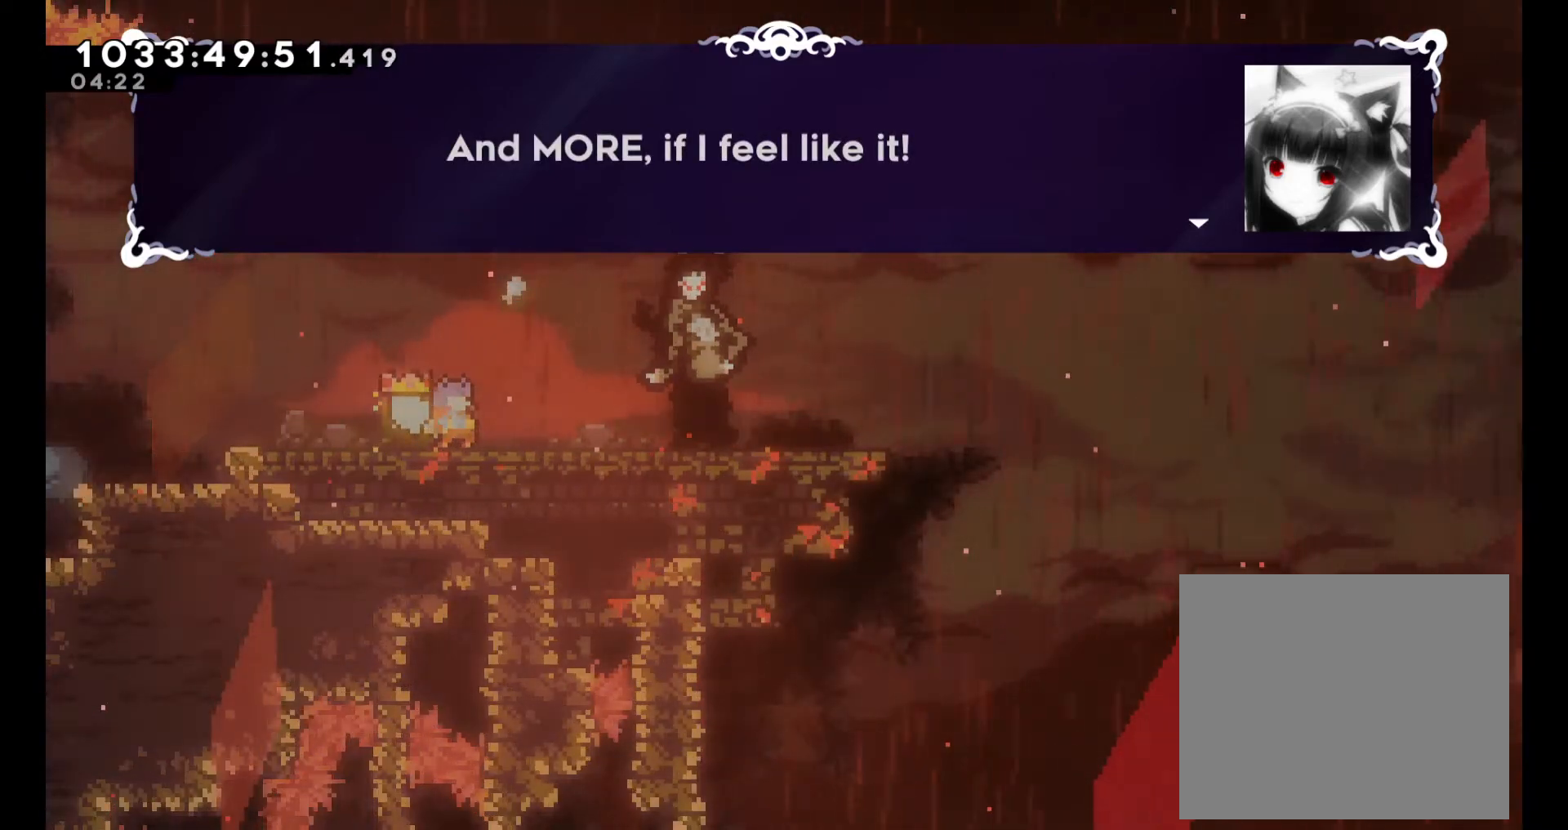
{"buttons": [], "left_stick": "center", "right_stick": "center", "events": [[233, "A", "down"], [400, "A", "up"]]}
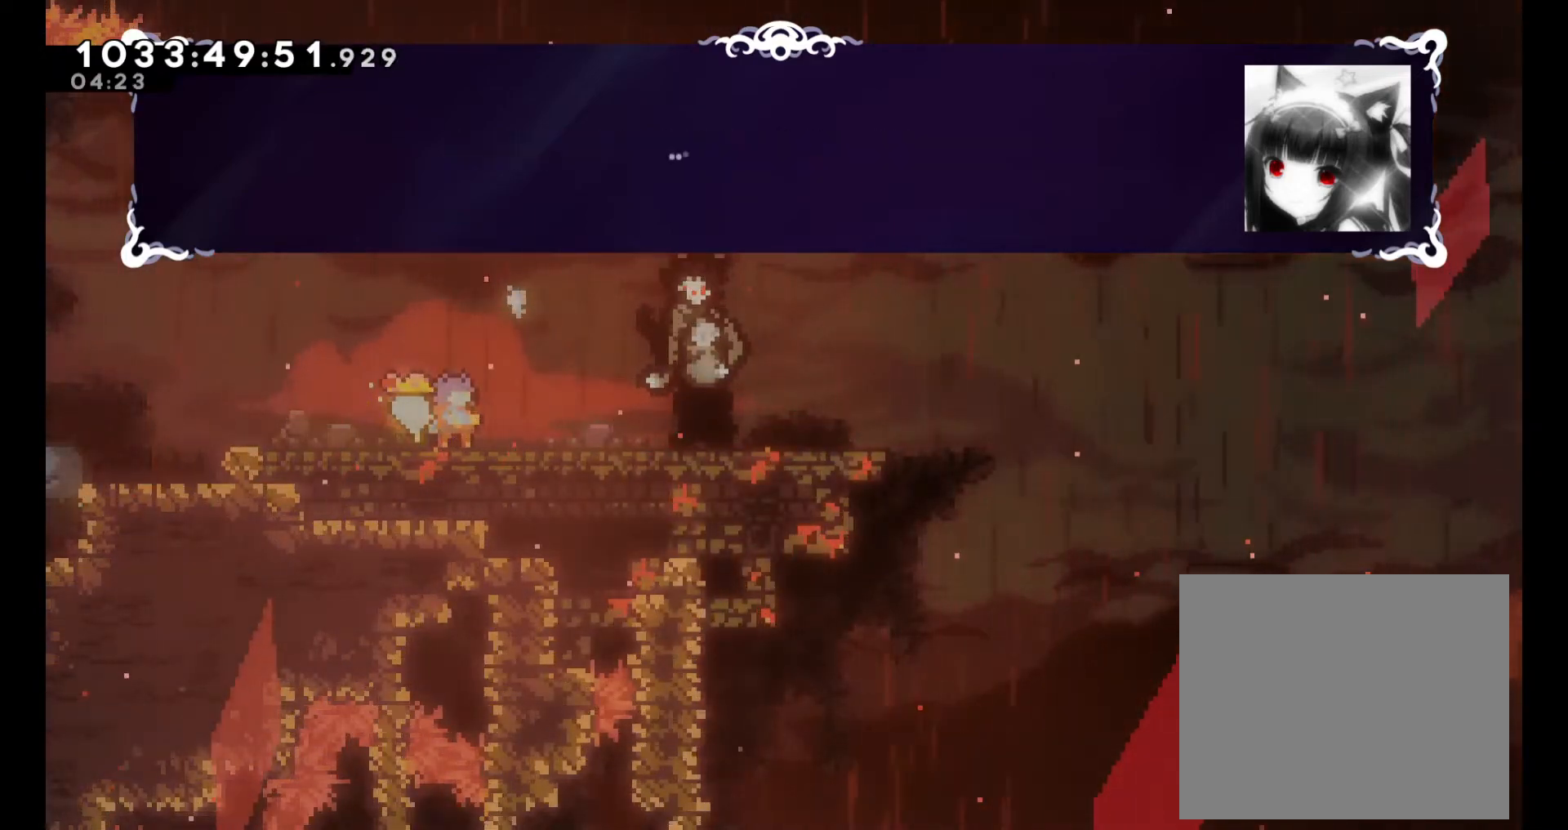
{"buttons": [], "left_stick": "center", "right_stick": "center", "events": []}
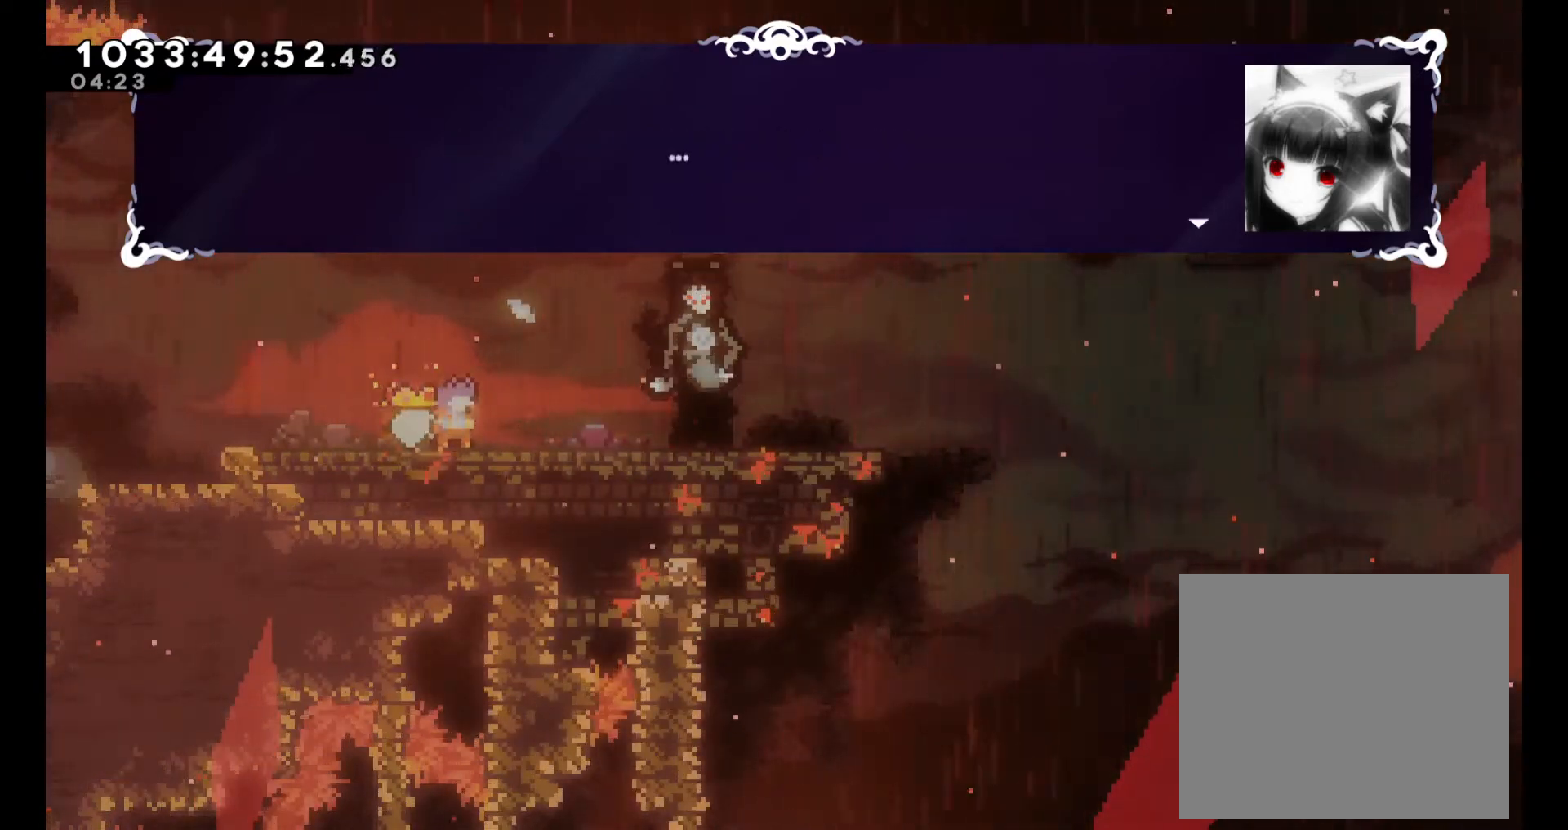
{"buttons": [], "left_stick": "center", "right_stick": "center", "events": []}
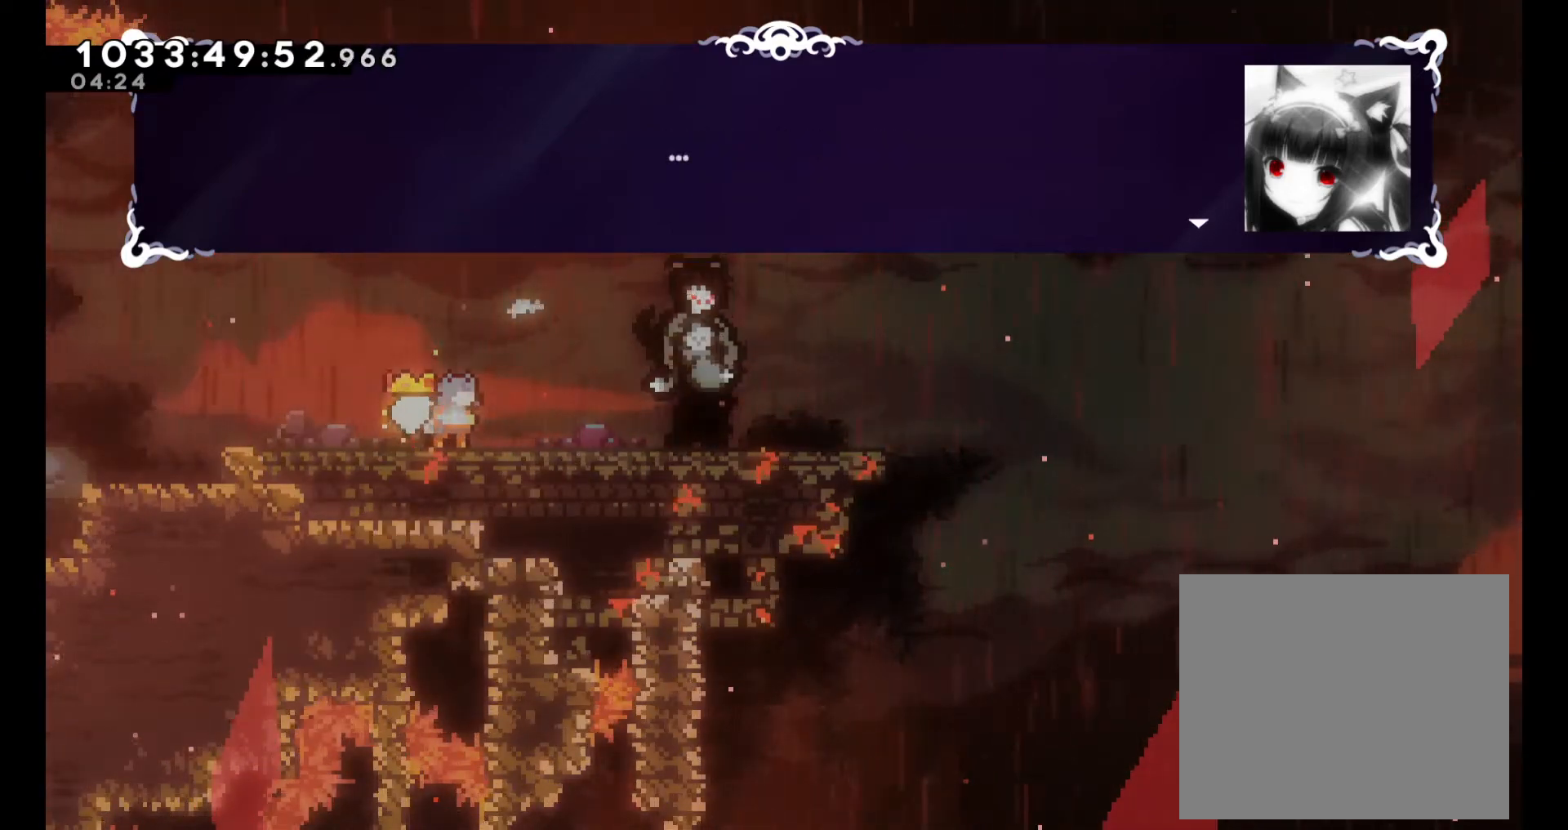
{"buttons": [], "left_stick": "center", "right_stick": "center", "events": [[33, "A", "down"], [167, "A", "up"]]}
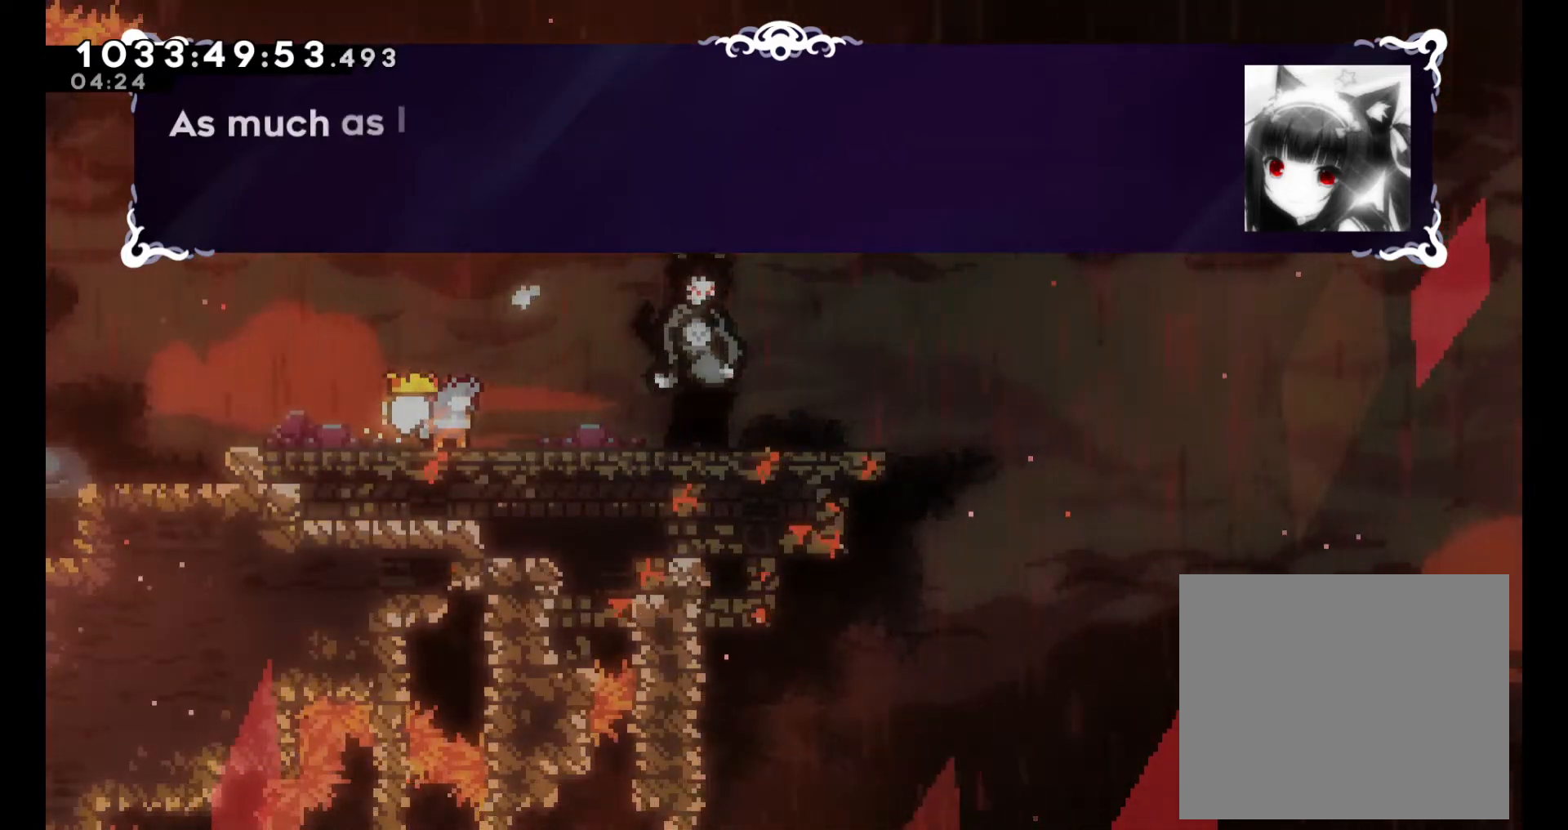
{"buttons": [], "left_stick": "center", "right_stick": "center", "events": []}
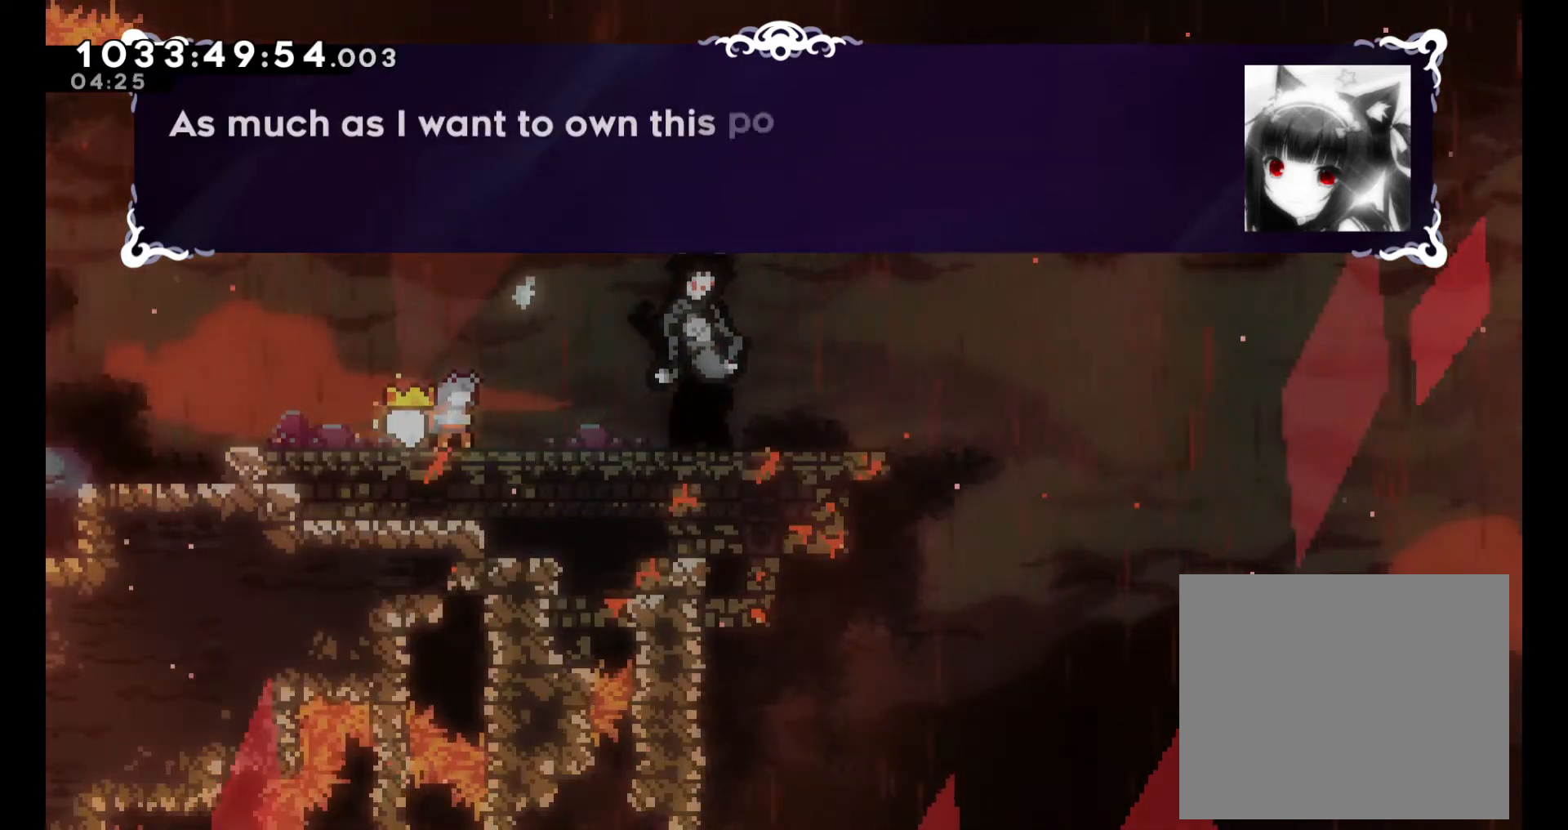
{"buttons": [], "left_stick": "center", "right_stick": "center", "events": []}
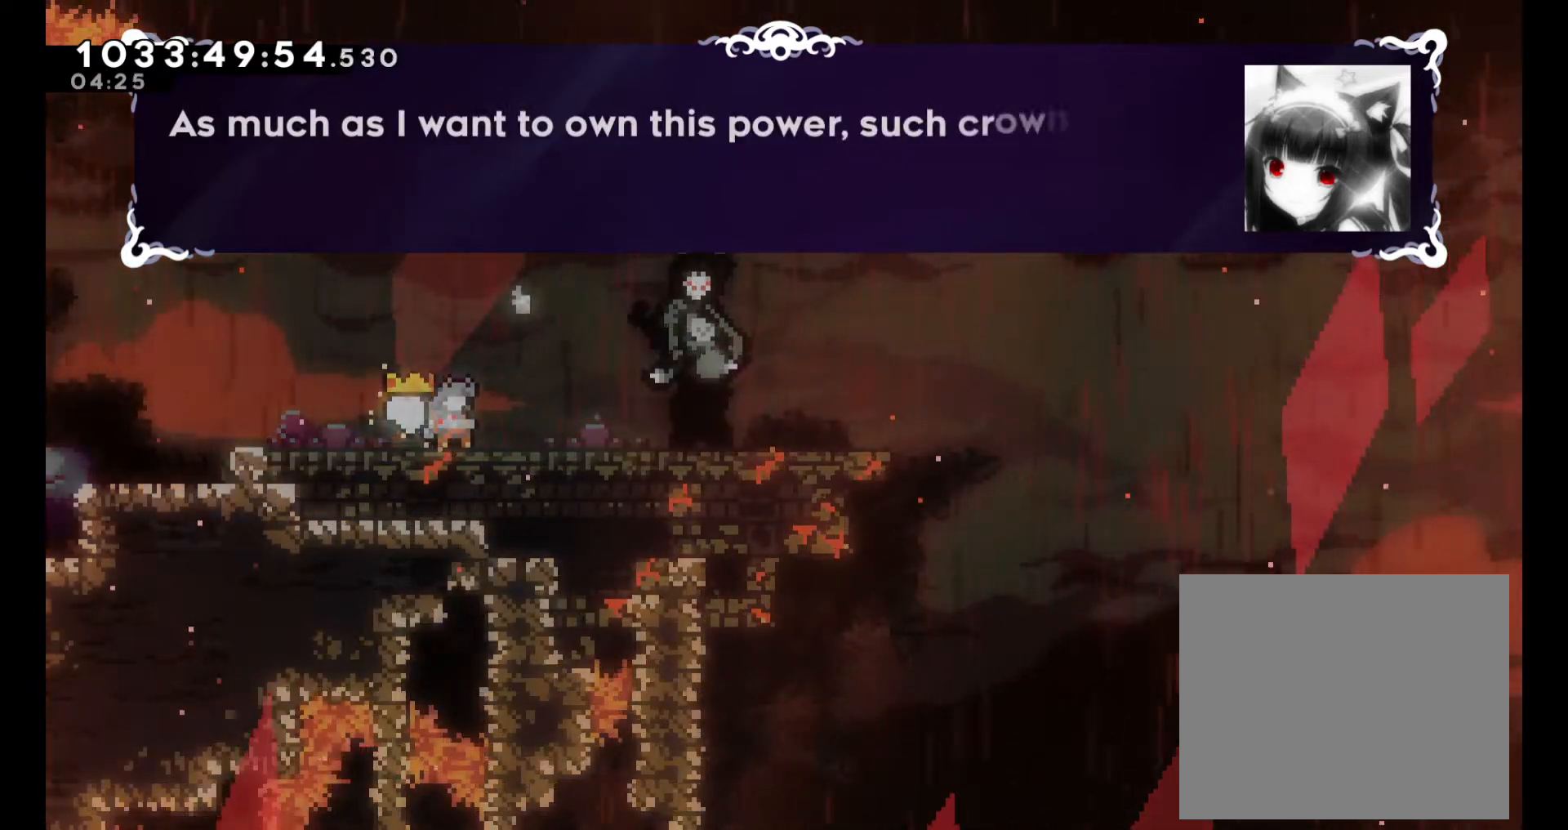
{"buttons": [], "left_stick": "center", "right_stick": "center", "events": []}
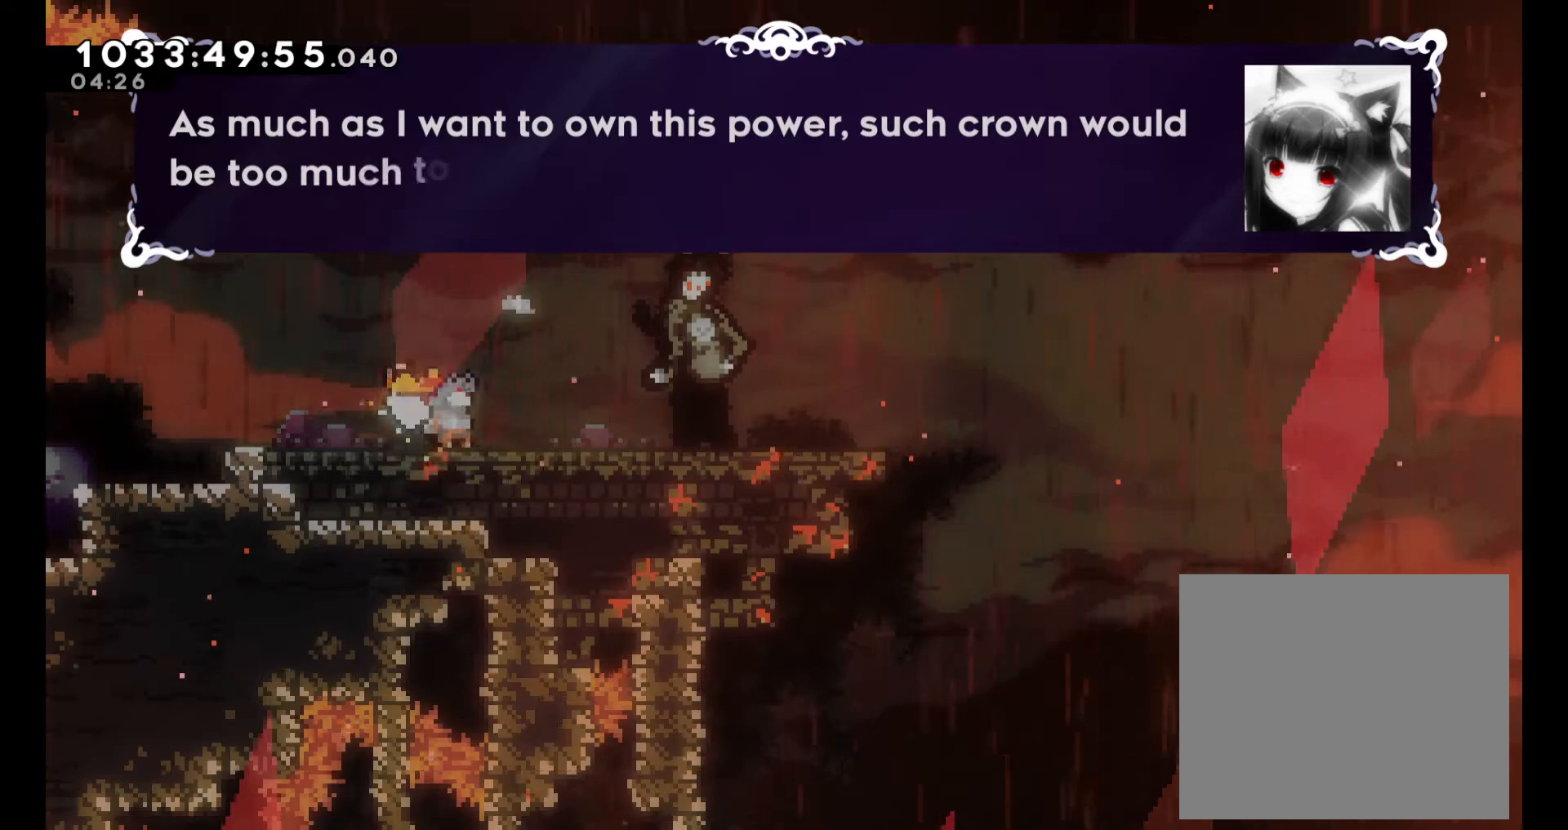
{"buttons": [], "left_stick": "center", "right_stick": "center", "events": []}
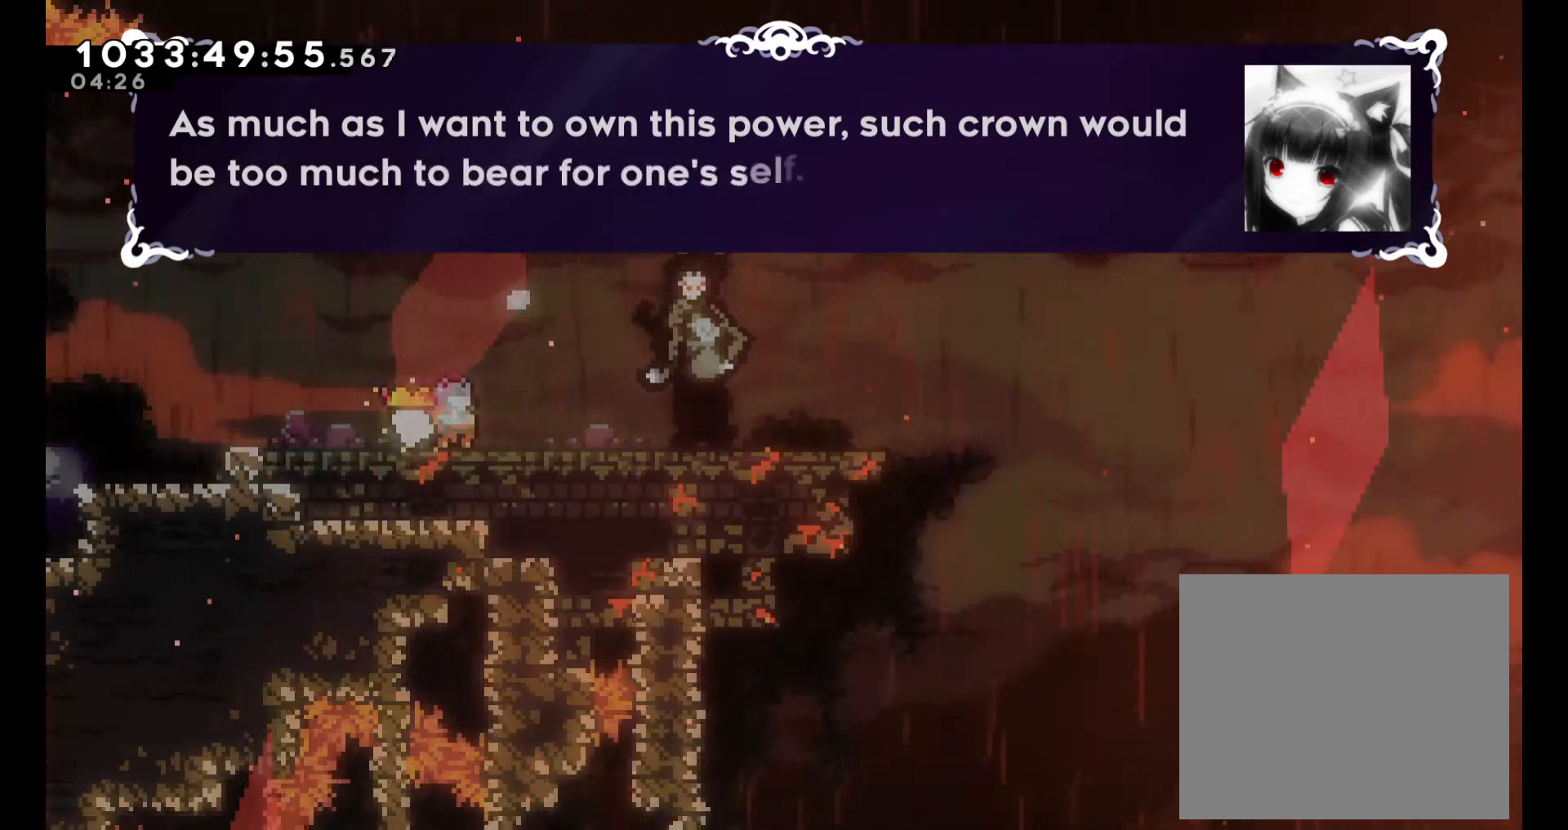
{"buttons": [], "left_stick": "center", "right_stick": "center", "events": []}
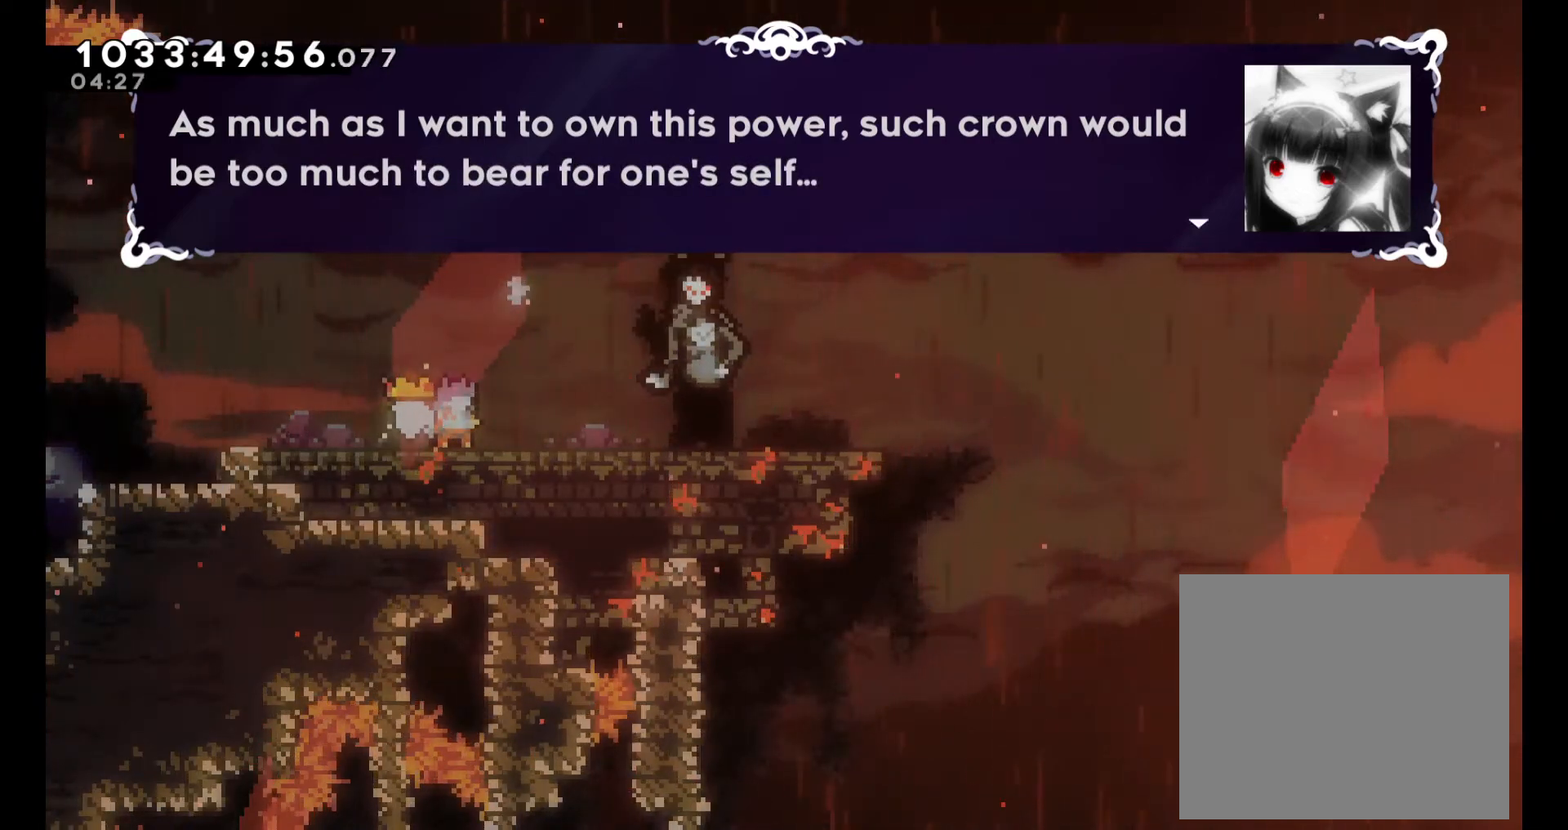
{"buttons": [], "left_stick": "center", "right_stick": "center", "events": []}
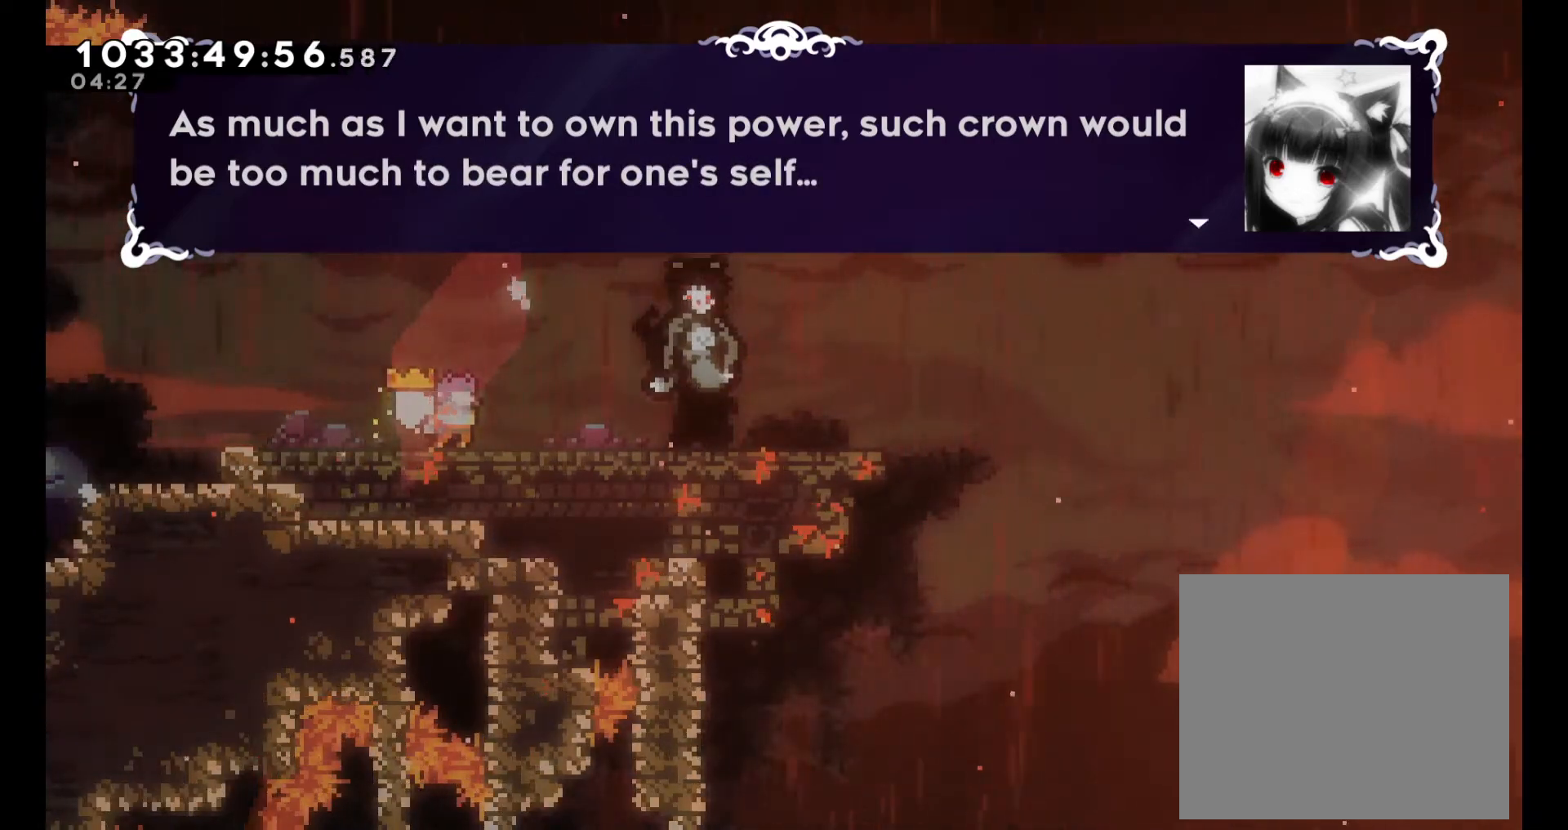
{"buttons": ["A"], "left_stick": "center", "right_stick": "center", "events": [[383, "A", "down"]]}
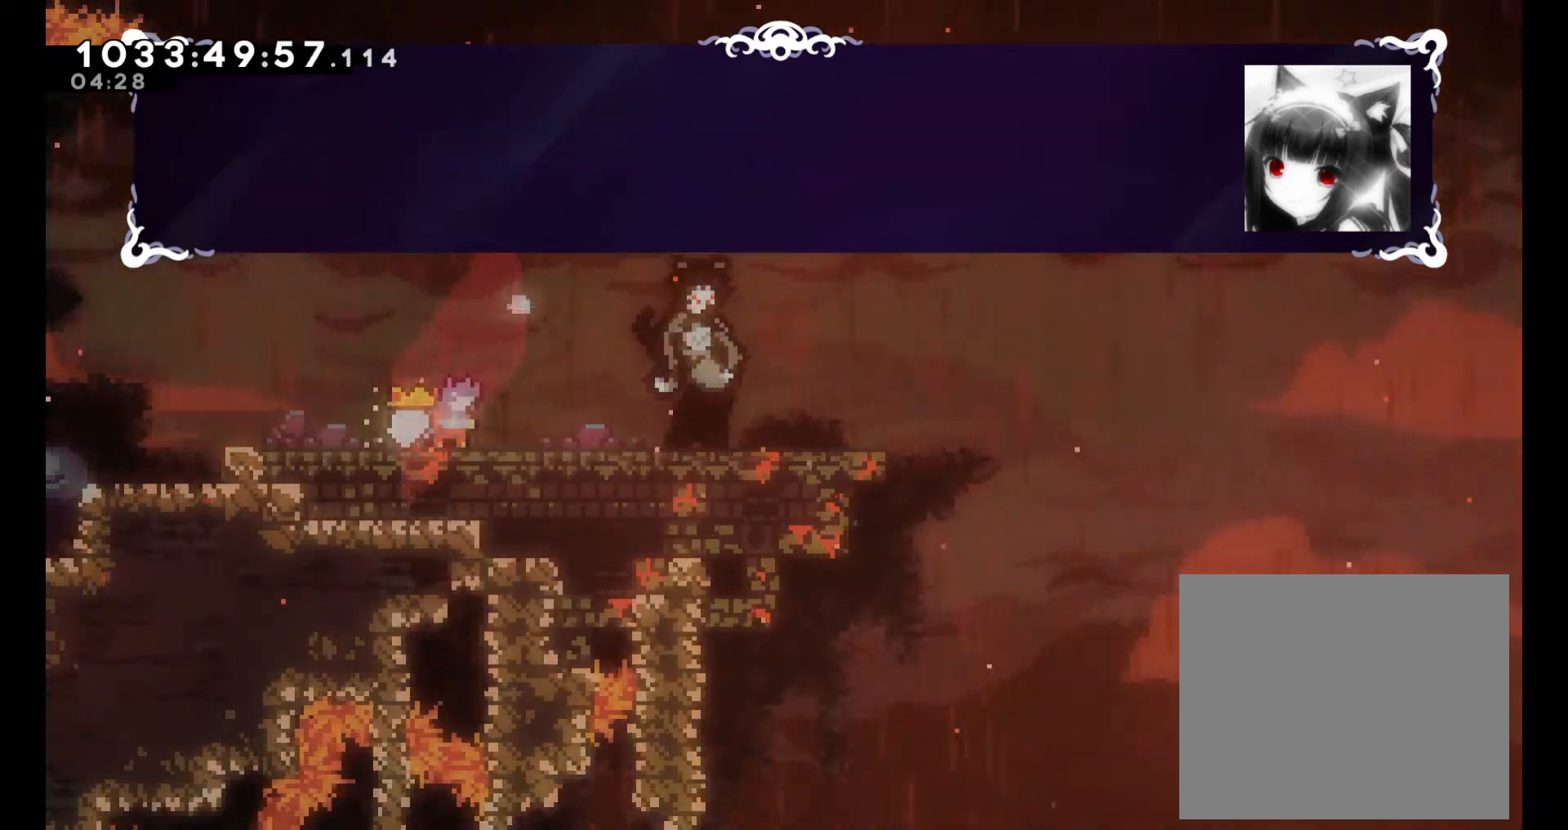
{"buttons": [], "left_stick": "center", "right_stick": "center", "events": [[17, "A", "up"]]}
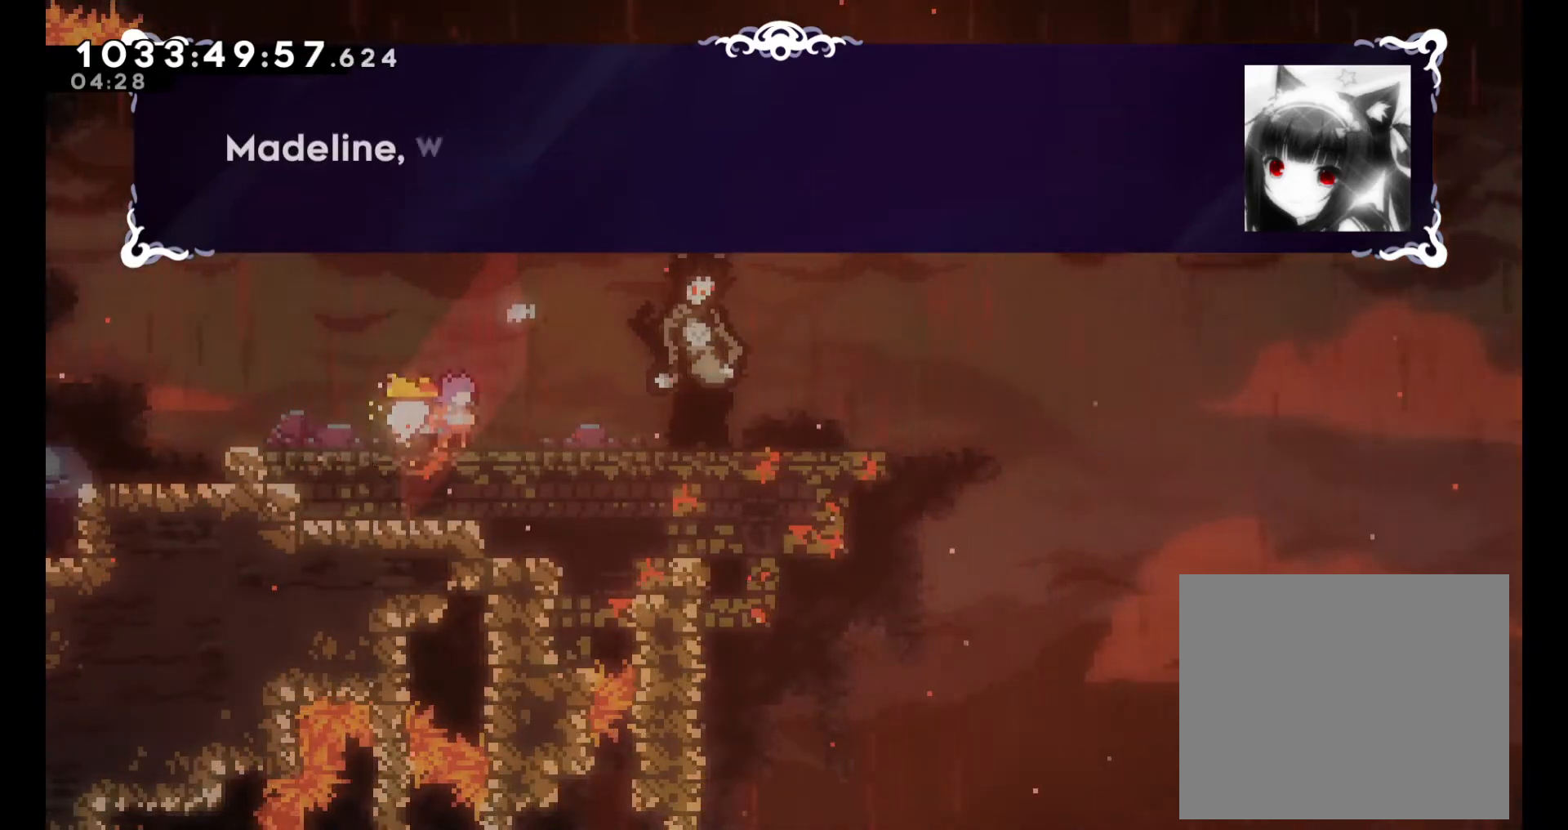
{"buttons": [], "left_stick": "center", "right_stick": "center", "events": []}
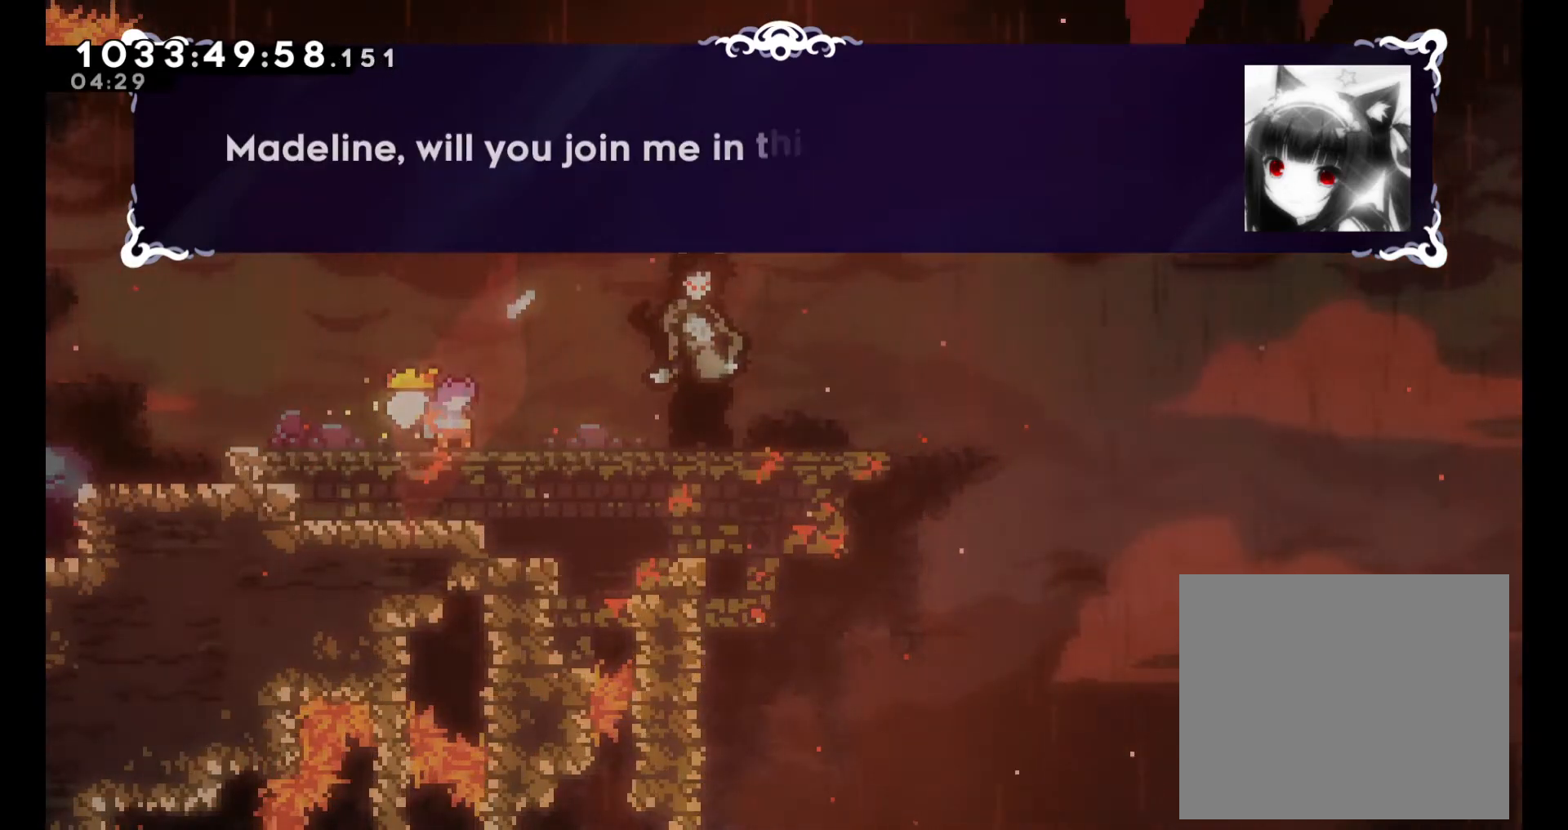
{"buttons": [], "left_stick": "center", "right_stick": "center", "events": []}
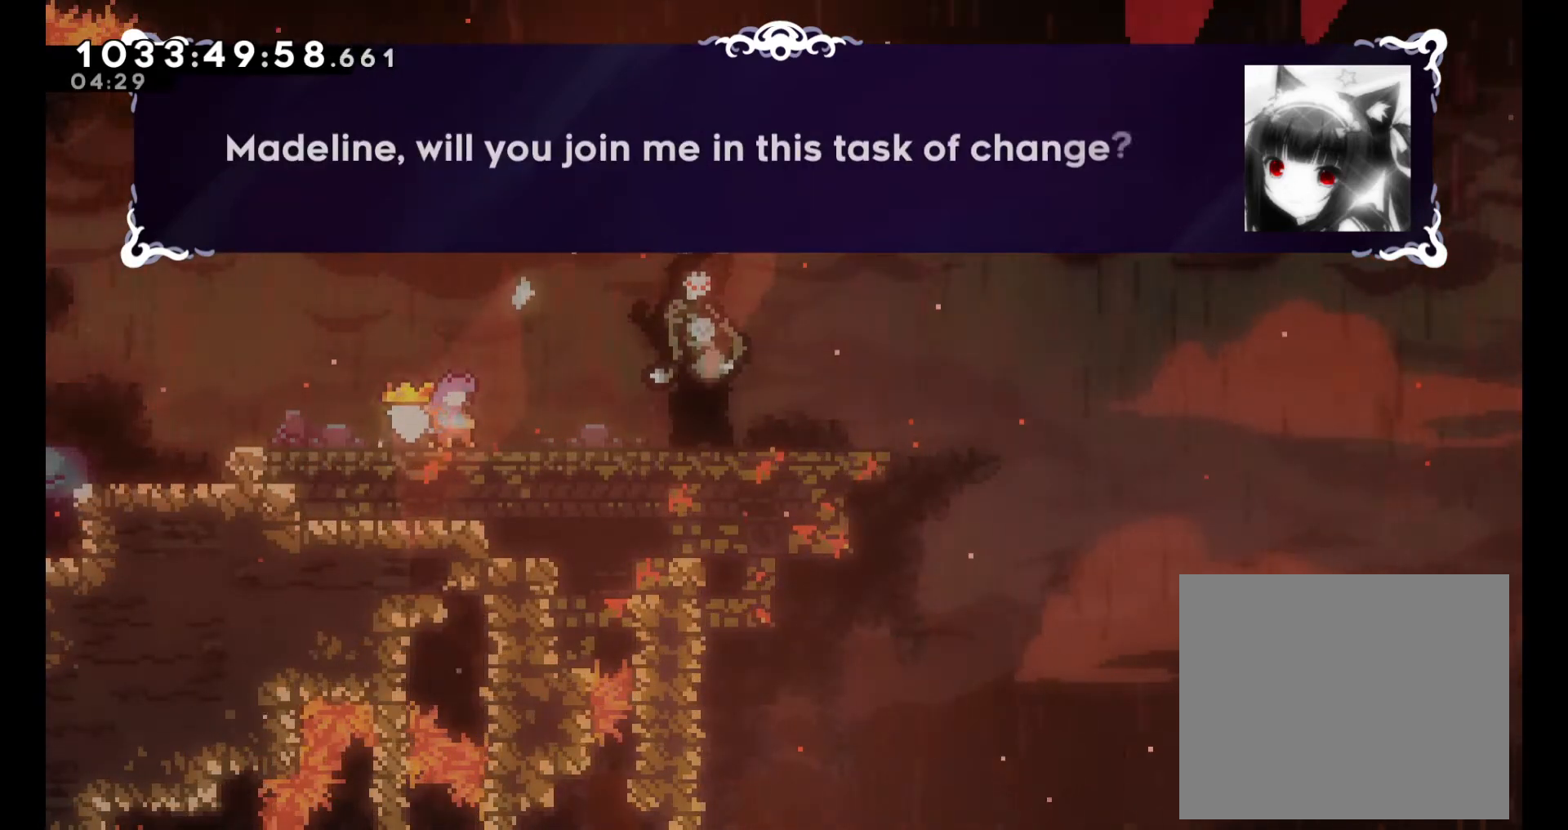
{"buttons": [], "left_stick": "center", "right_stick": "center", "events": []}
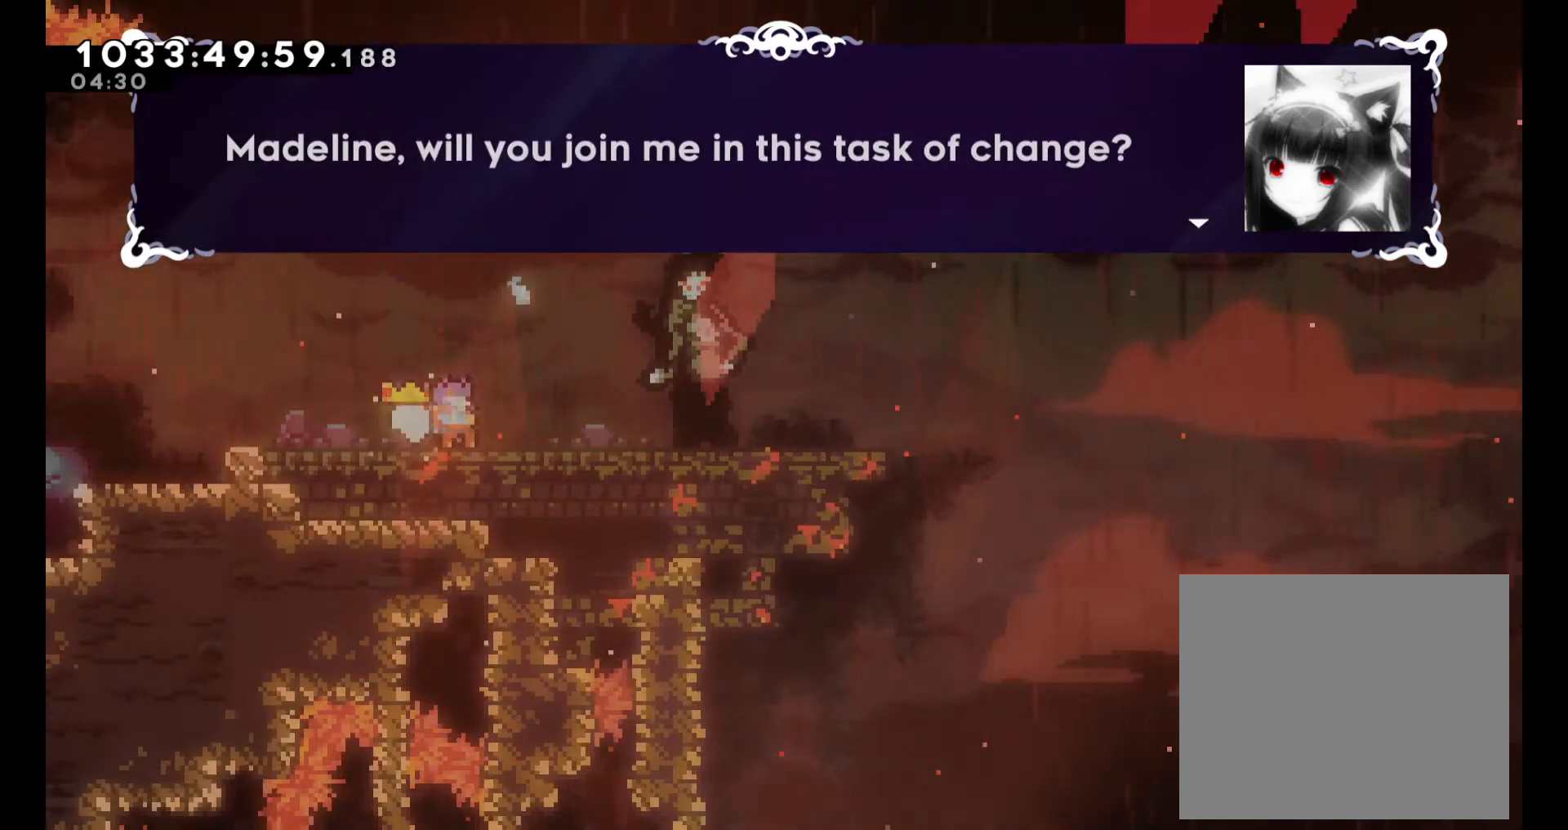
{"buttons": [], "left_stick": "center", "right_stick": "center", "events": [[383, "A", "down"], [467, "A", "up"]]}
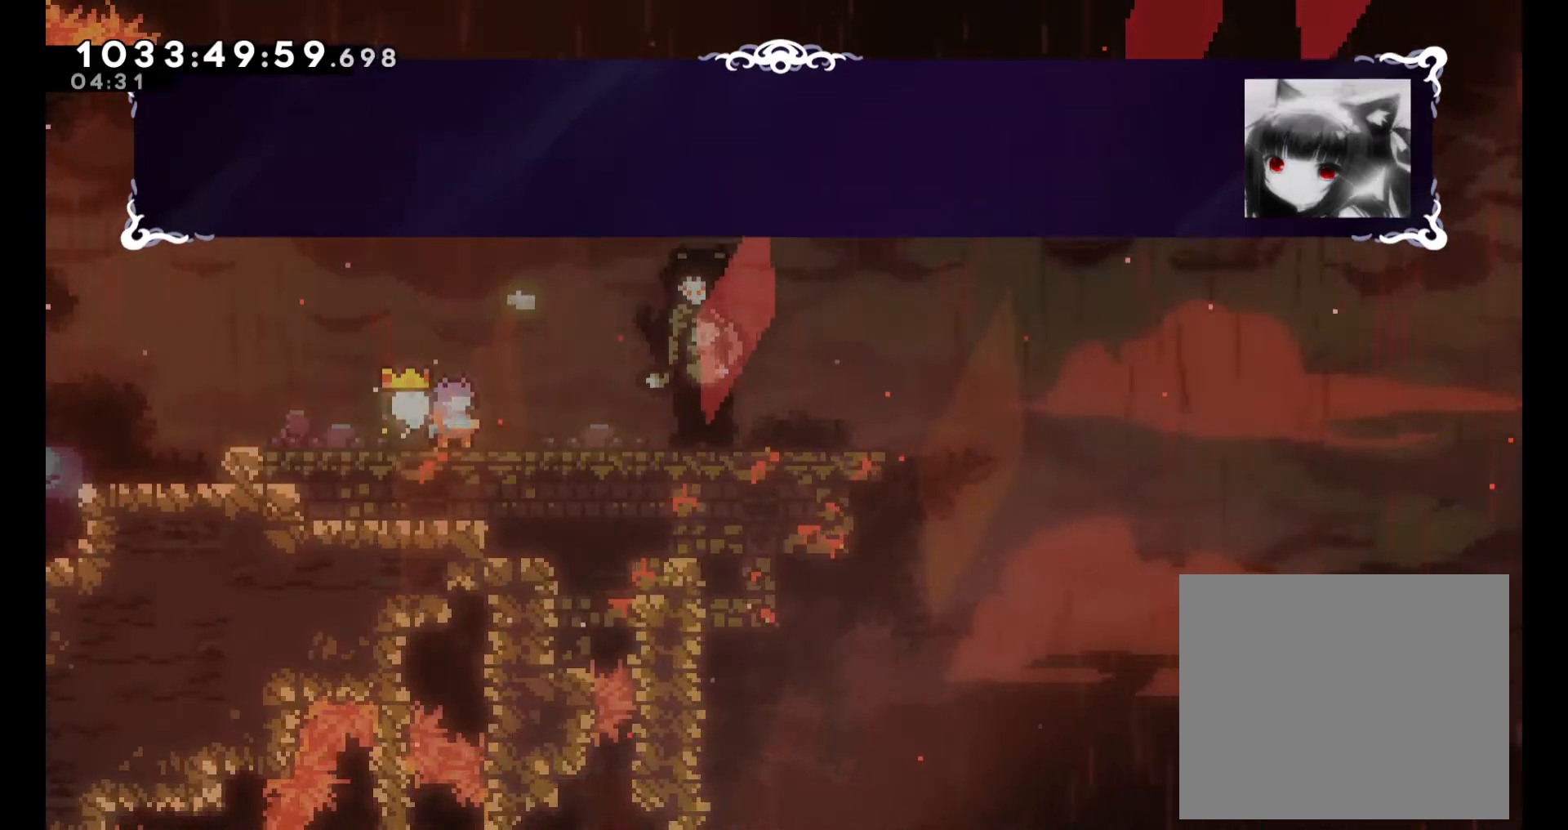
{"buttons": [], "left_stick": "center", "right_stick": "center", "events": []}
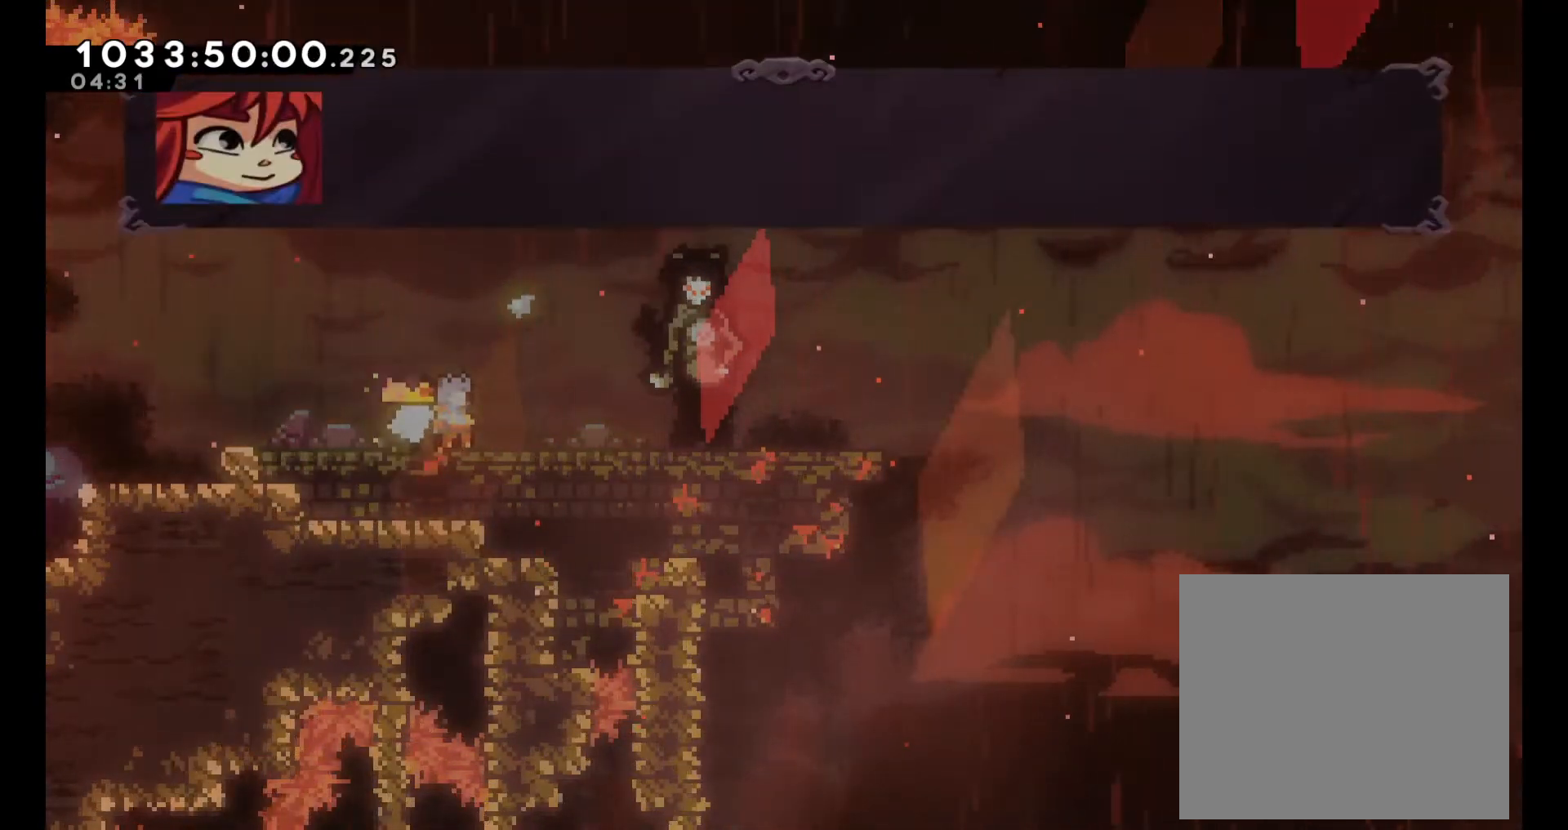
{"buttons": [], "left_stick": "center", "right_stick": "center", "events": []}
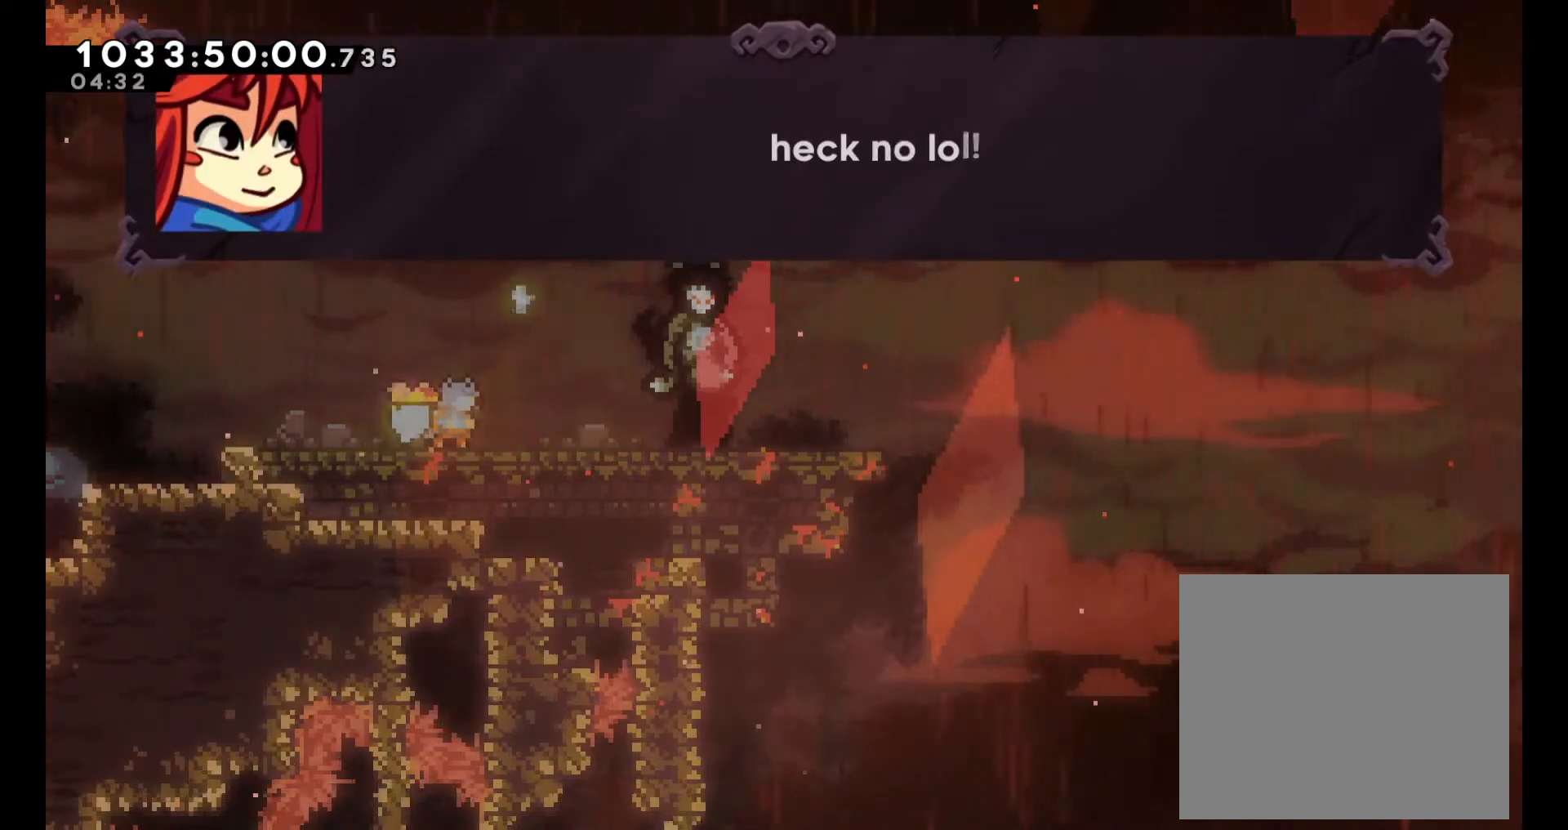
{"buttons": [], "left_stick": "center", "right_stick": "center", "events": []}
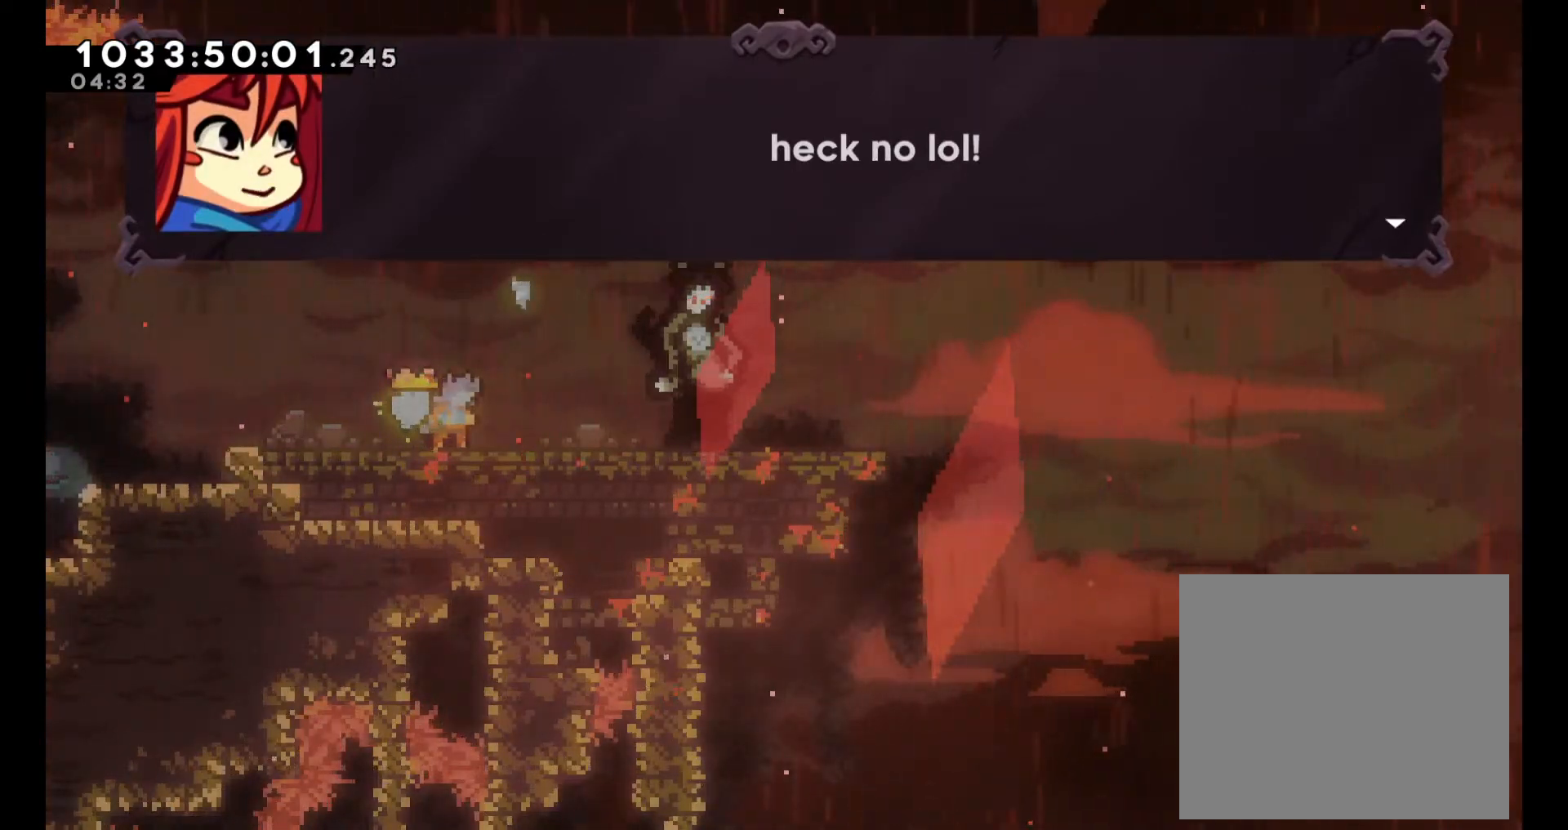
{"buttons": ["A"], "left_stick": "center", "right_stick": "center", "events": [[383, "A", "down"]]}
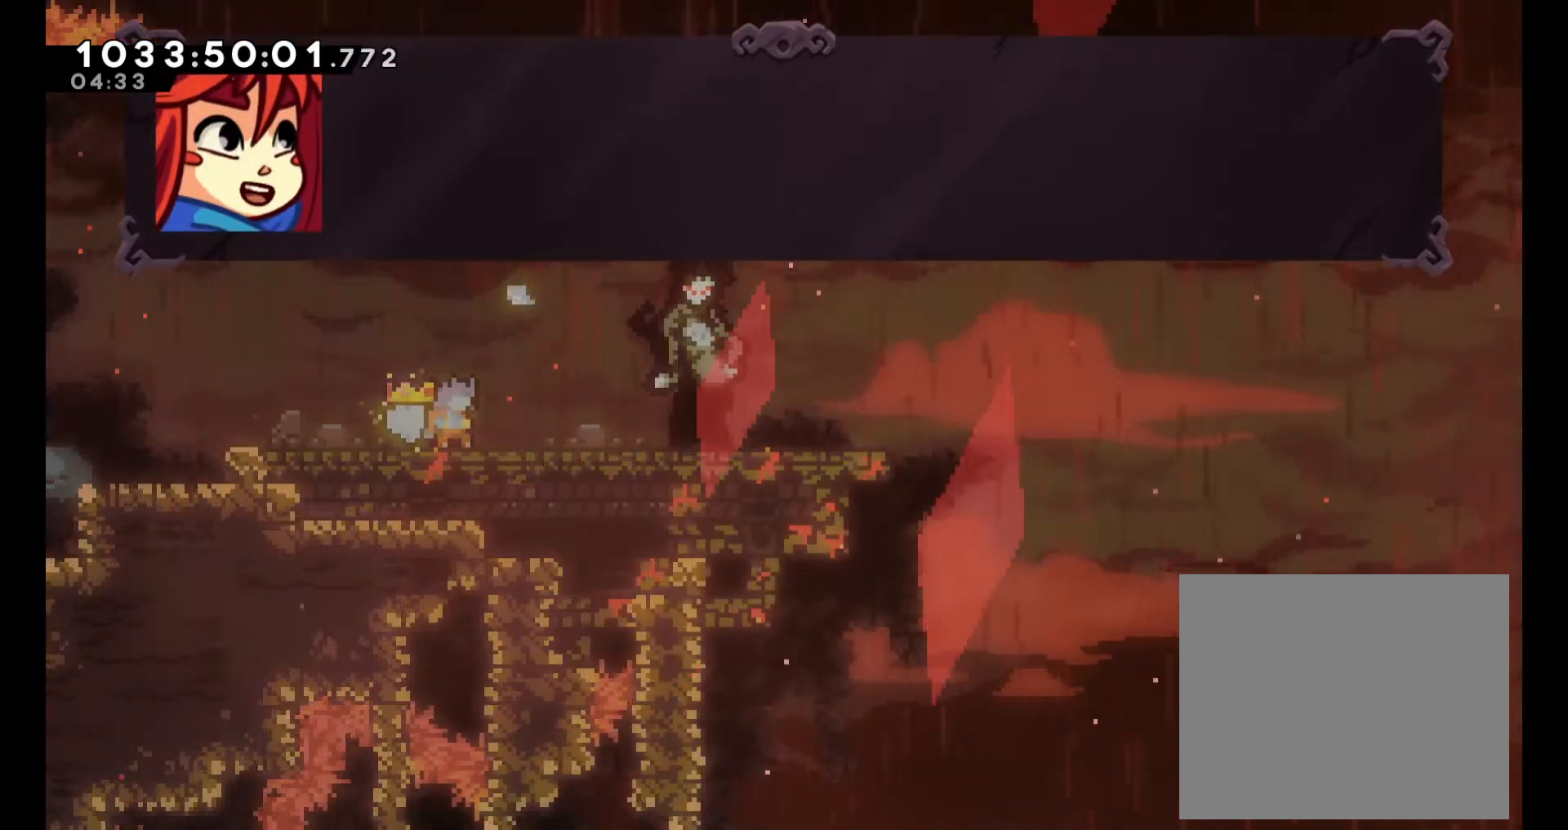
{"buttons": [], "left_stick": "center", "right_stick": "center", "events": [[17, "A", "up"]]}
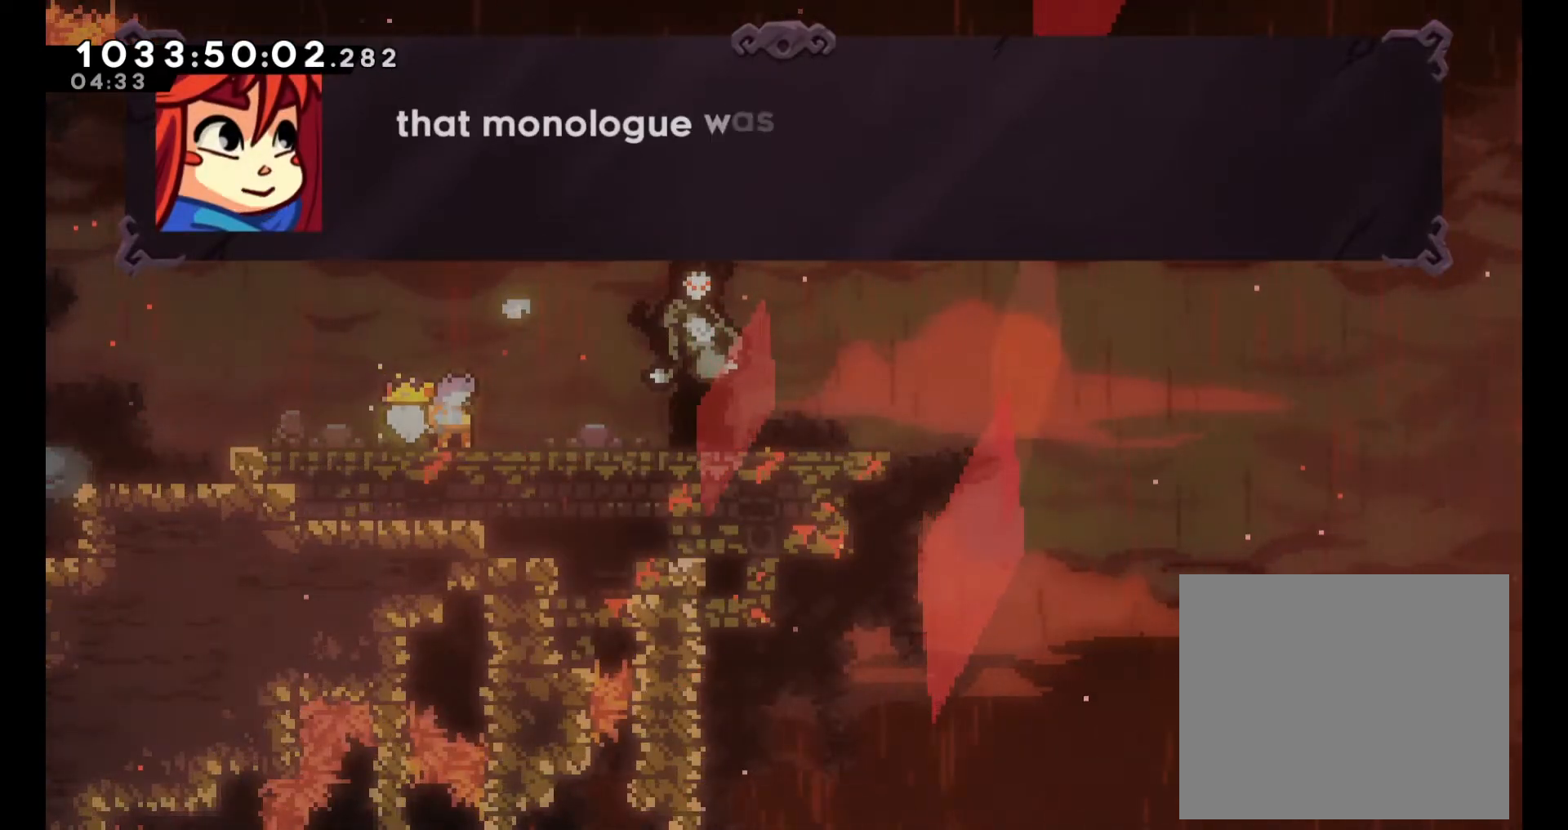
{"buttons": [], "left_stick": "center", "right_stick": "center", "events": []}
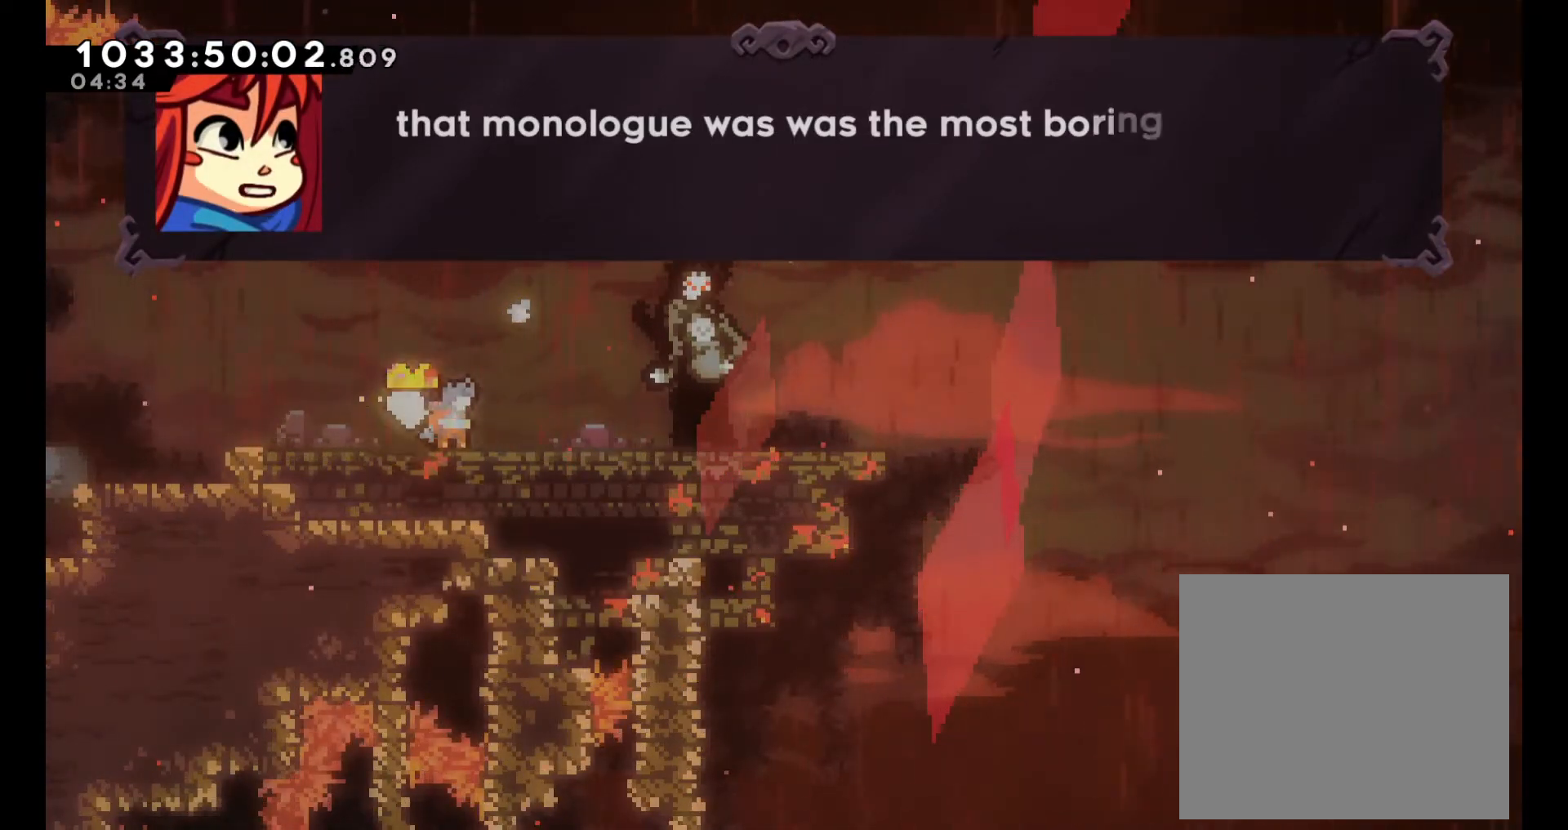
{"buttons": [], "left_stick": "center", "right_stick": "center", "events": []}